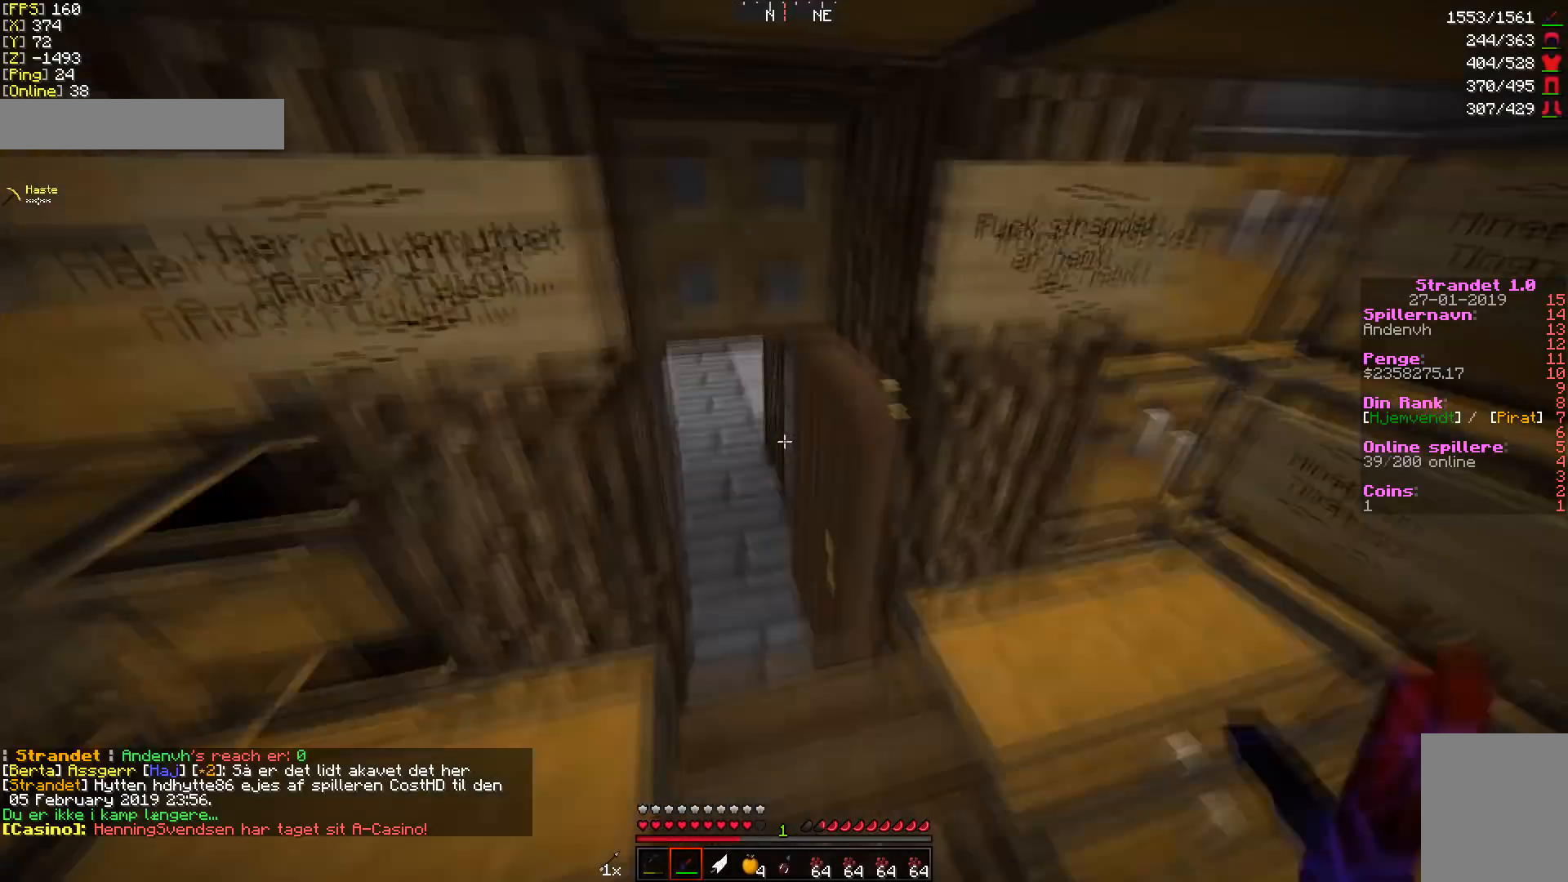
Gameplay with keyboard and mouse; each line is a JSON object with the keys and mouse buttons held at the frame after it. "events" lists presses ("down") and releases ("up") of "a", "d", "s", "w", "mouse_left" and "mouse_right" between this image and that frame as [ms after this image, input, new state], when the widget could be followed in between. "mouse_left", "mouse_right" = the "left", "right" buttons of the "mouse" list. No other keys are recorded. Fast repeated clicks can show as one long hold. Mouse movement is not recorded.
{"keys": ["w"], "mouse": [], "events": [[68, "d", "down"], [136, "d", "up"], [170, "a", "down"], [307, "a", "up"]]}
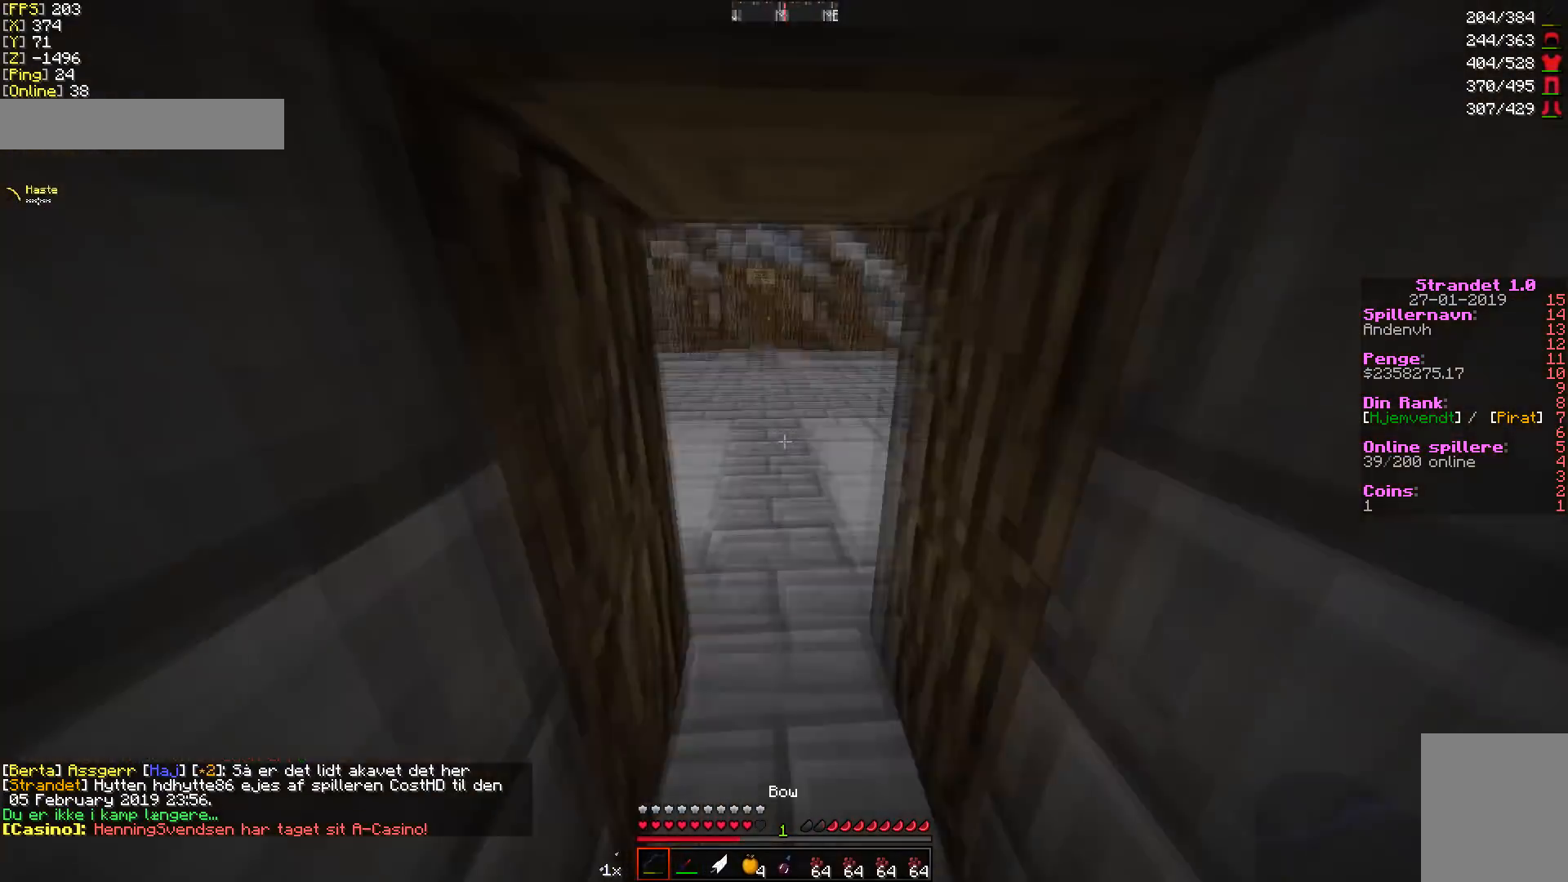
{"keys": ["w"], "mouse": [], "events": [[341, "mouse_right", "down"], [444, "mouse_right", "up"]]}
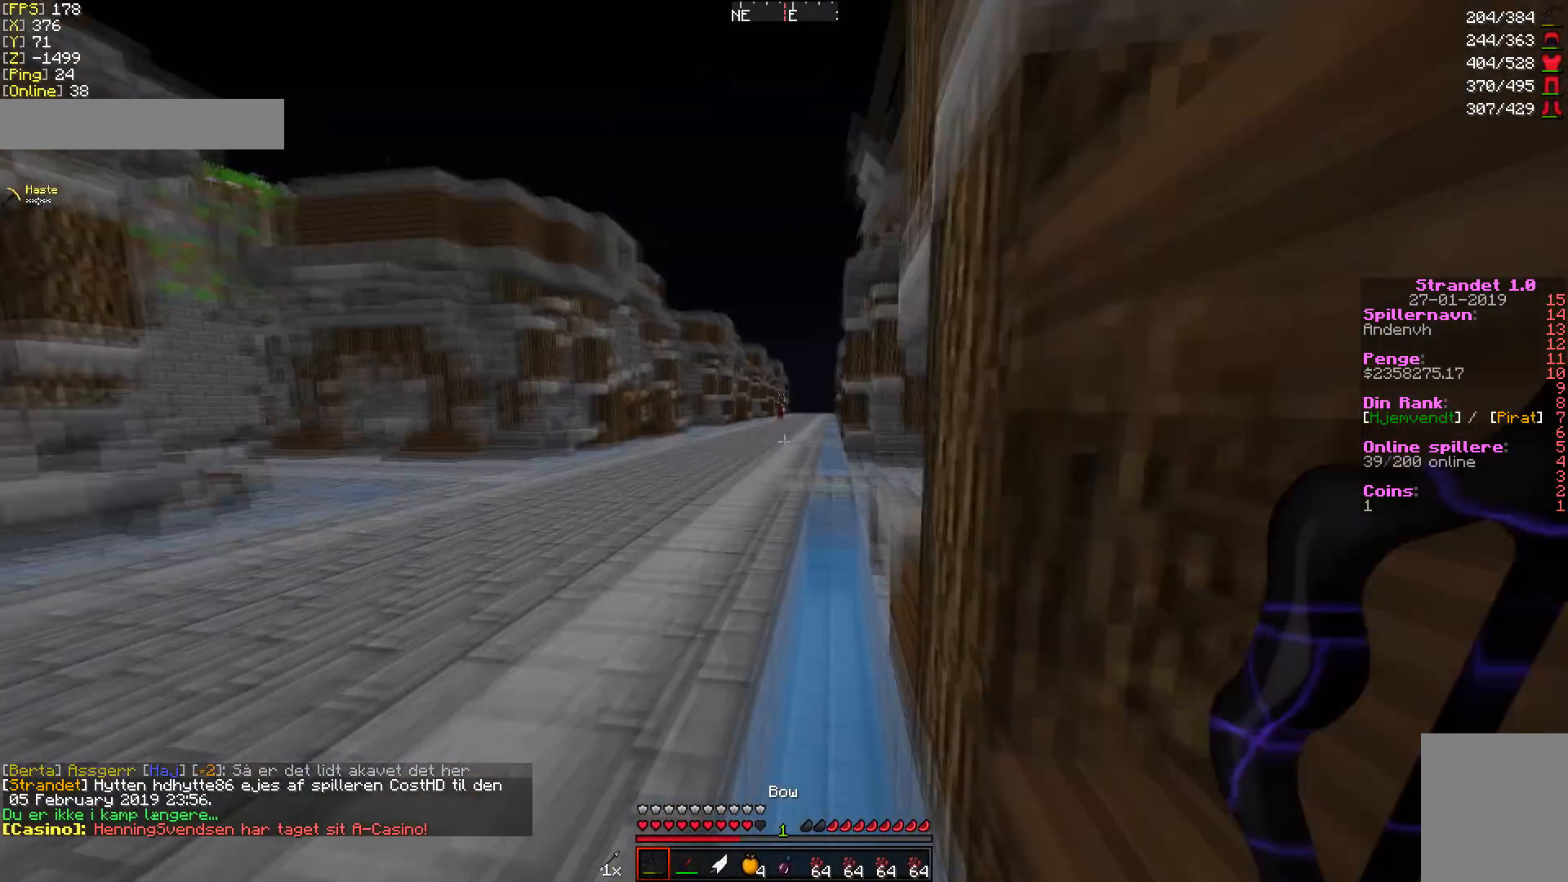
{"keys": ["a", "w"], "mouse": [], "events": [[170, "mouse_right", "down"], [272, "a", "down"], [272, "mouse_right", "up"]]}
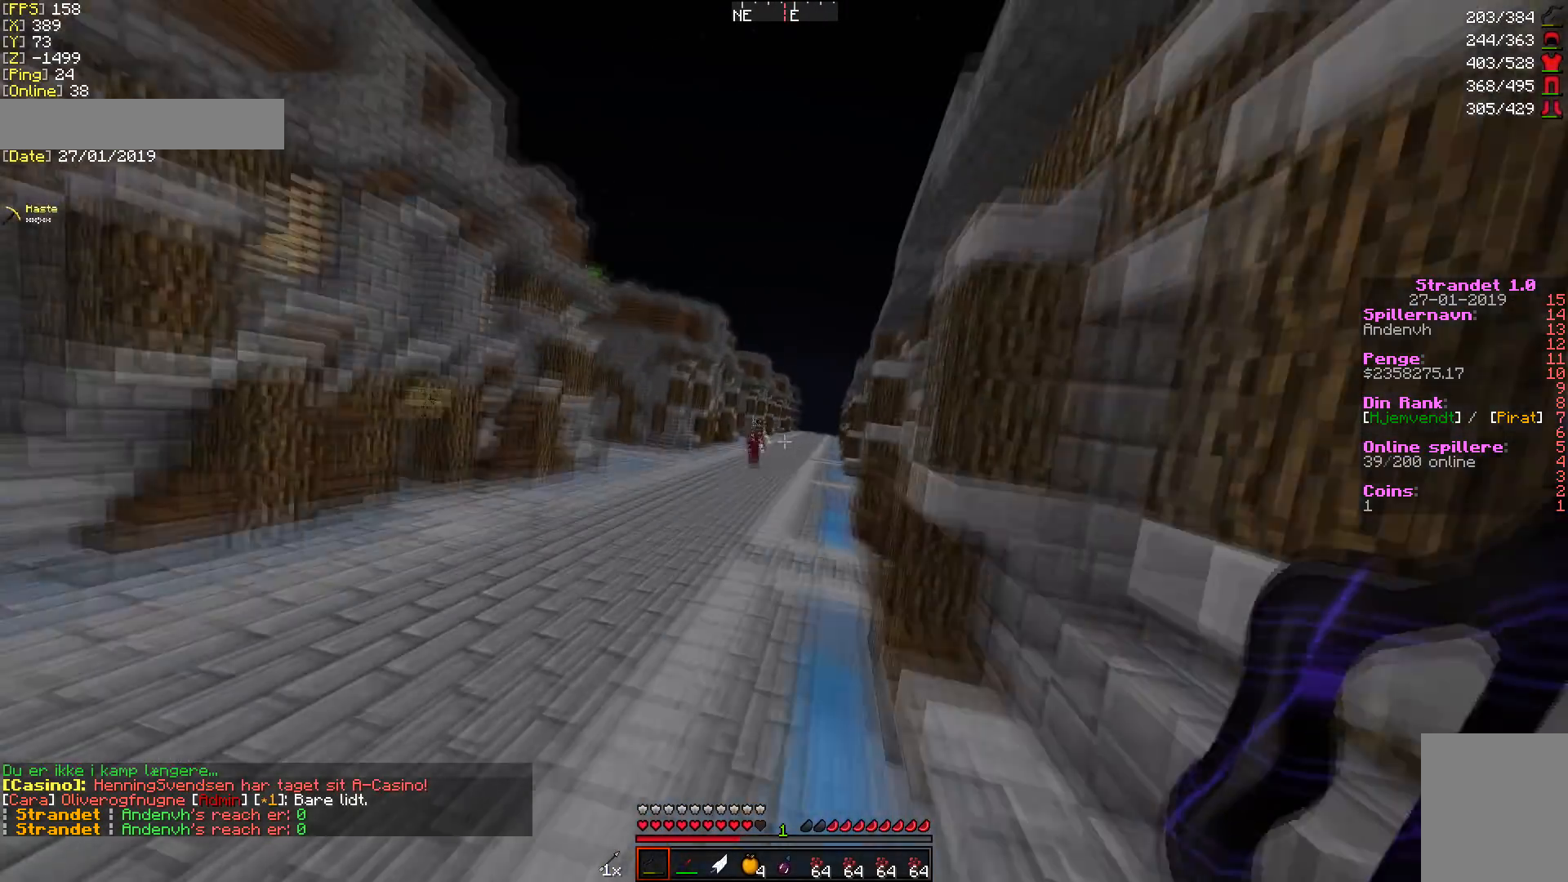
{"keys": ["w"], "mouse": ["right"], "events": [[34, "a", "up"], [68, "mouse_right", "down"], [137, "d", "down"], [205, "mouse_right", "up"], [307, "d", "up"], [375, "d", "down"], [443, "d", "up"], [478, "mouse_right", "down"]]}
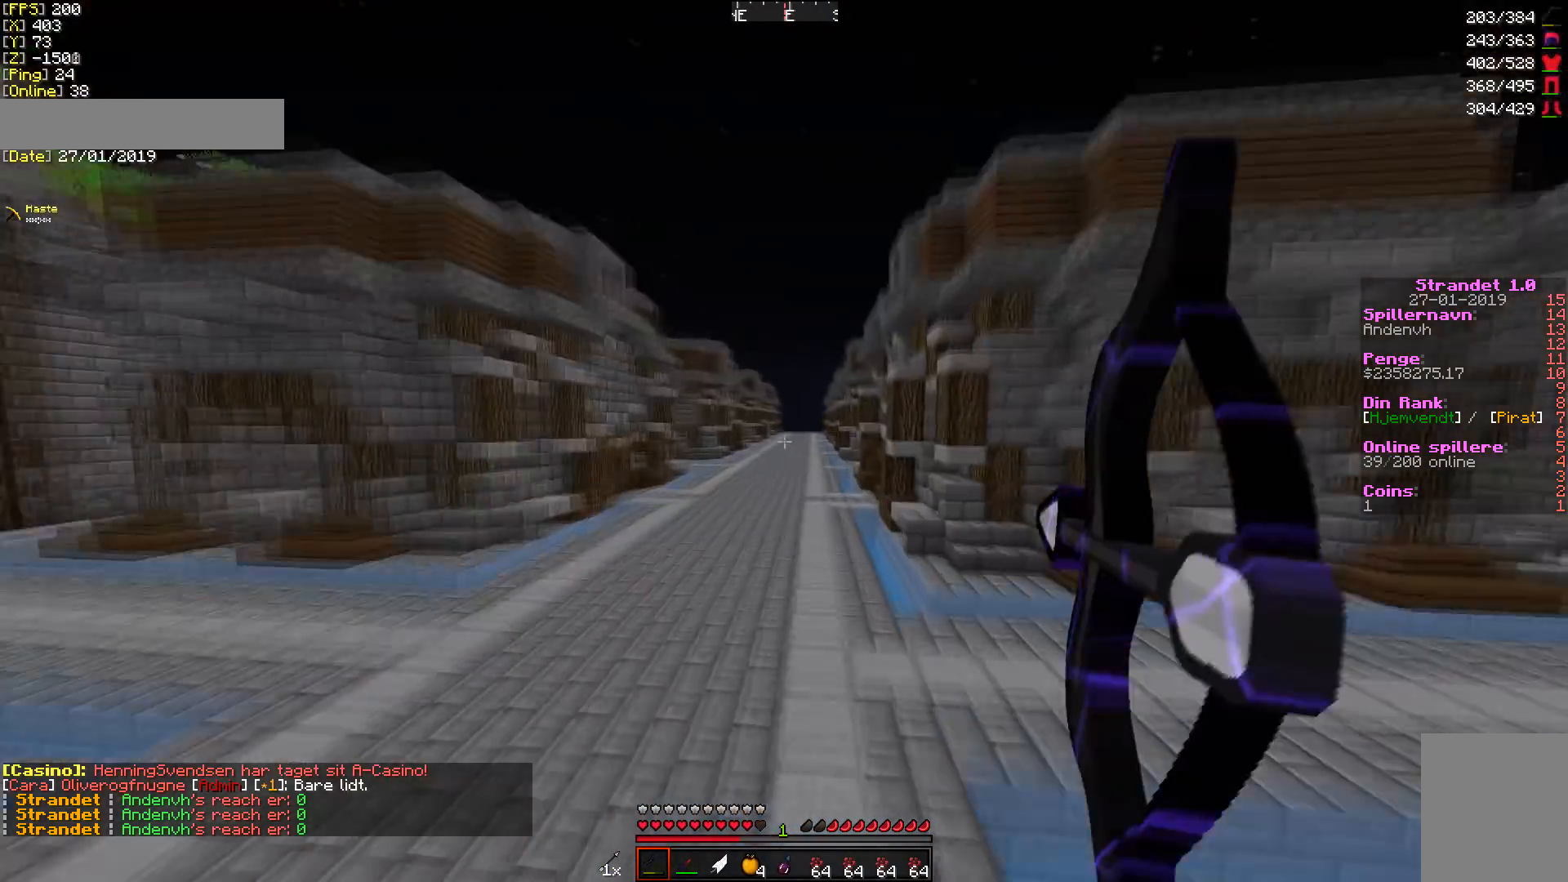
{"keys": ["a", "w"], "mouse": ["right"], "events": [[102, "a", "down"], [102, "mouse_right", "up"], [238, "a", "up"], [409, "a", "down"], [409, "mouse_right", "down"]]}
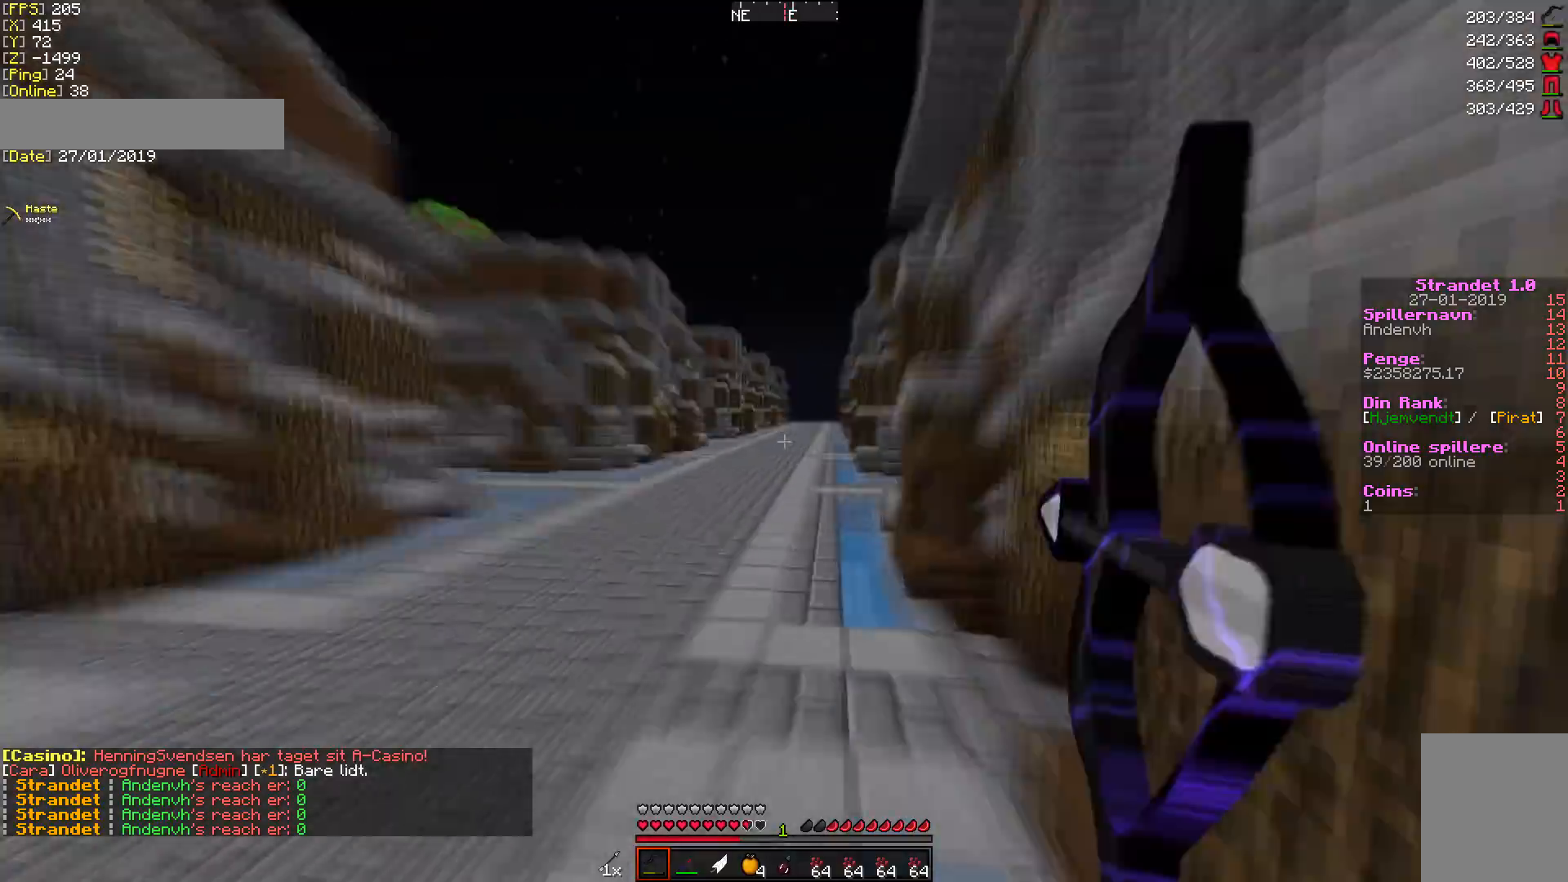
{"keys": ["d", "w"], "mouse": [], "events": [[34, "mouse_right", "up"], [68, "a", "up"], [375, "mouse_right", "down"], [443, "d", "down"], [478, "mouse_right", "up"]]}
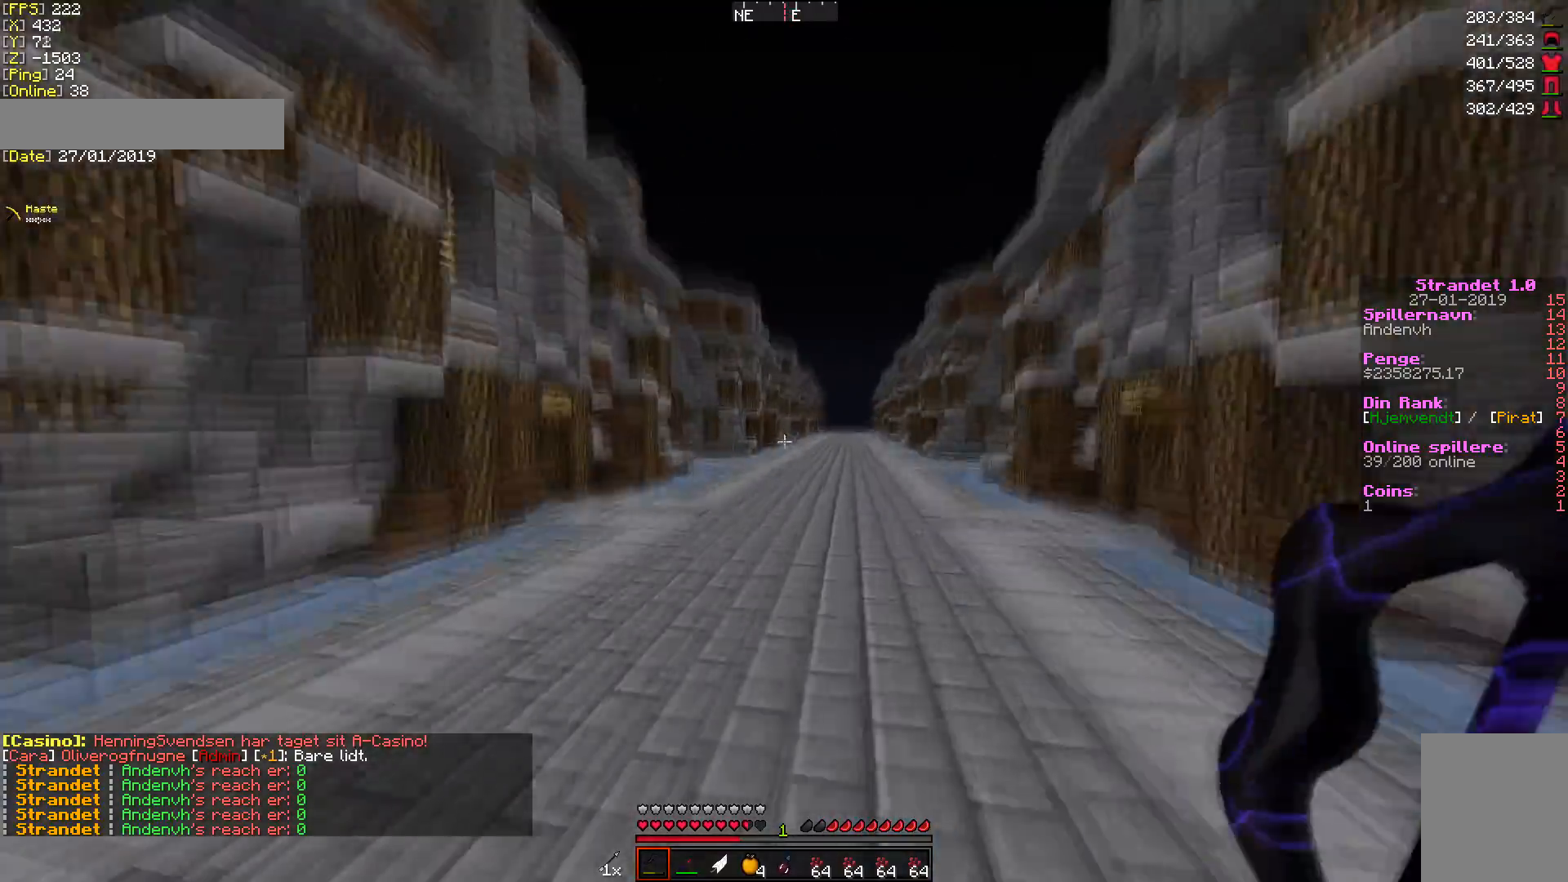
{"keys": ["w"], "mouse": [], "events": [[238, "mouse_right", "down"], [307, "d", "up"], [375, "mouse_right", "up"]]}
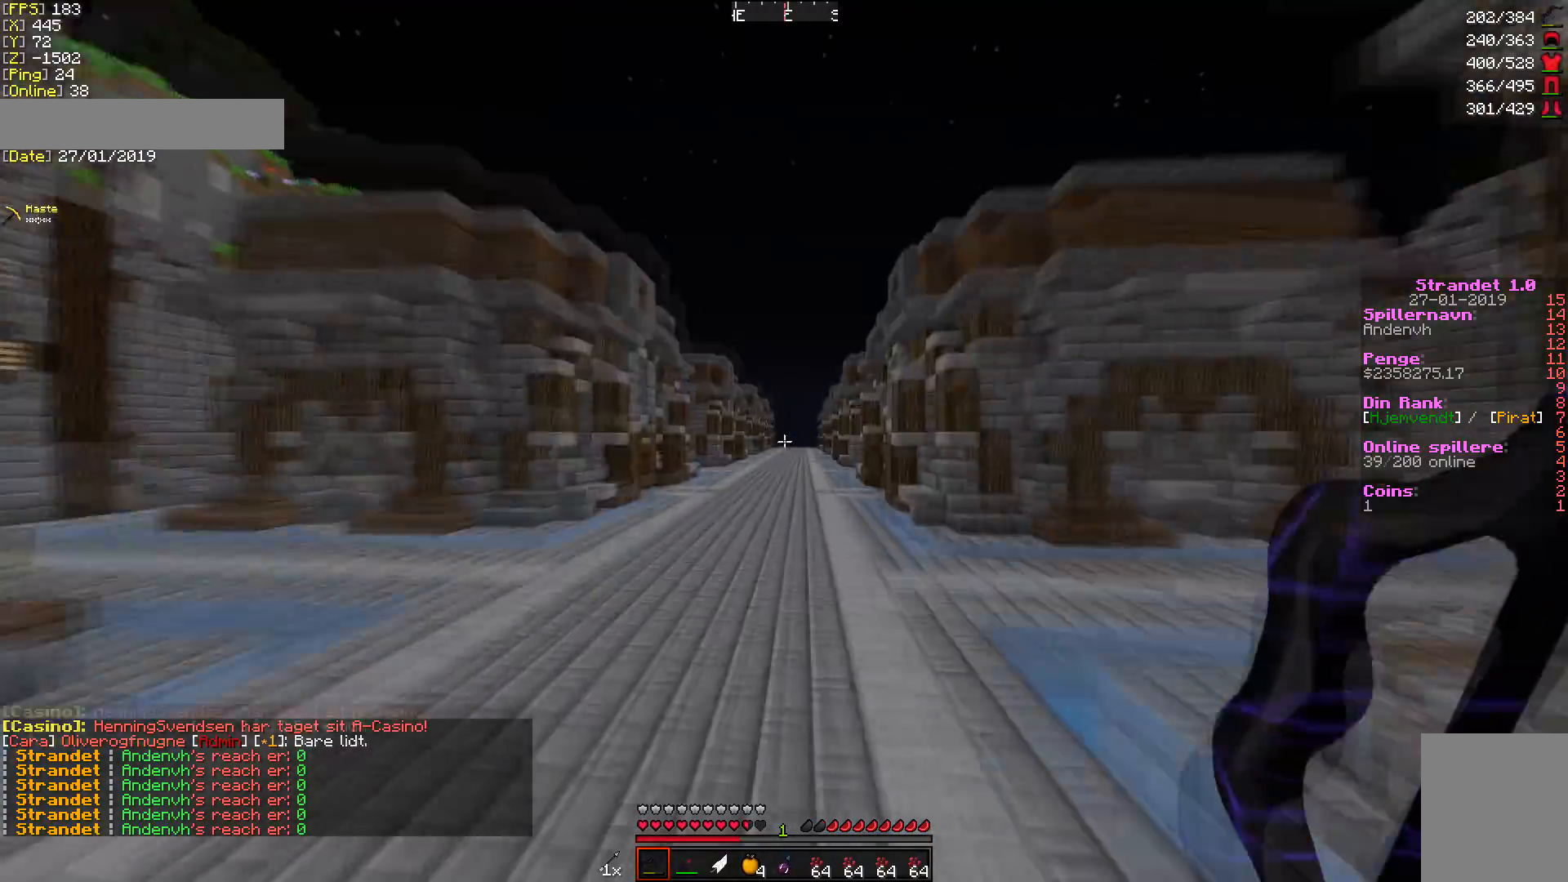
{"keys": ["w"], "mouse": [], "events": [[171, "mouse_right", "down"], [307, "mouse_right", "up"], [341, "d", "down"], [409, "d", "up"]]}
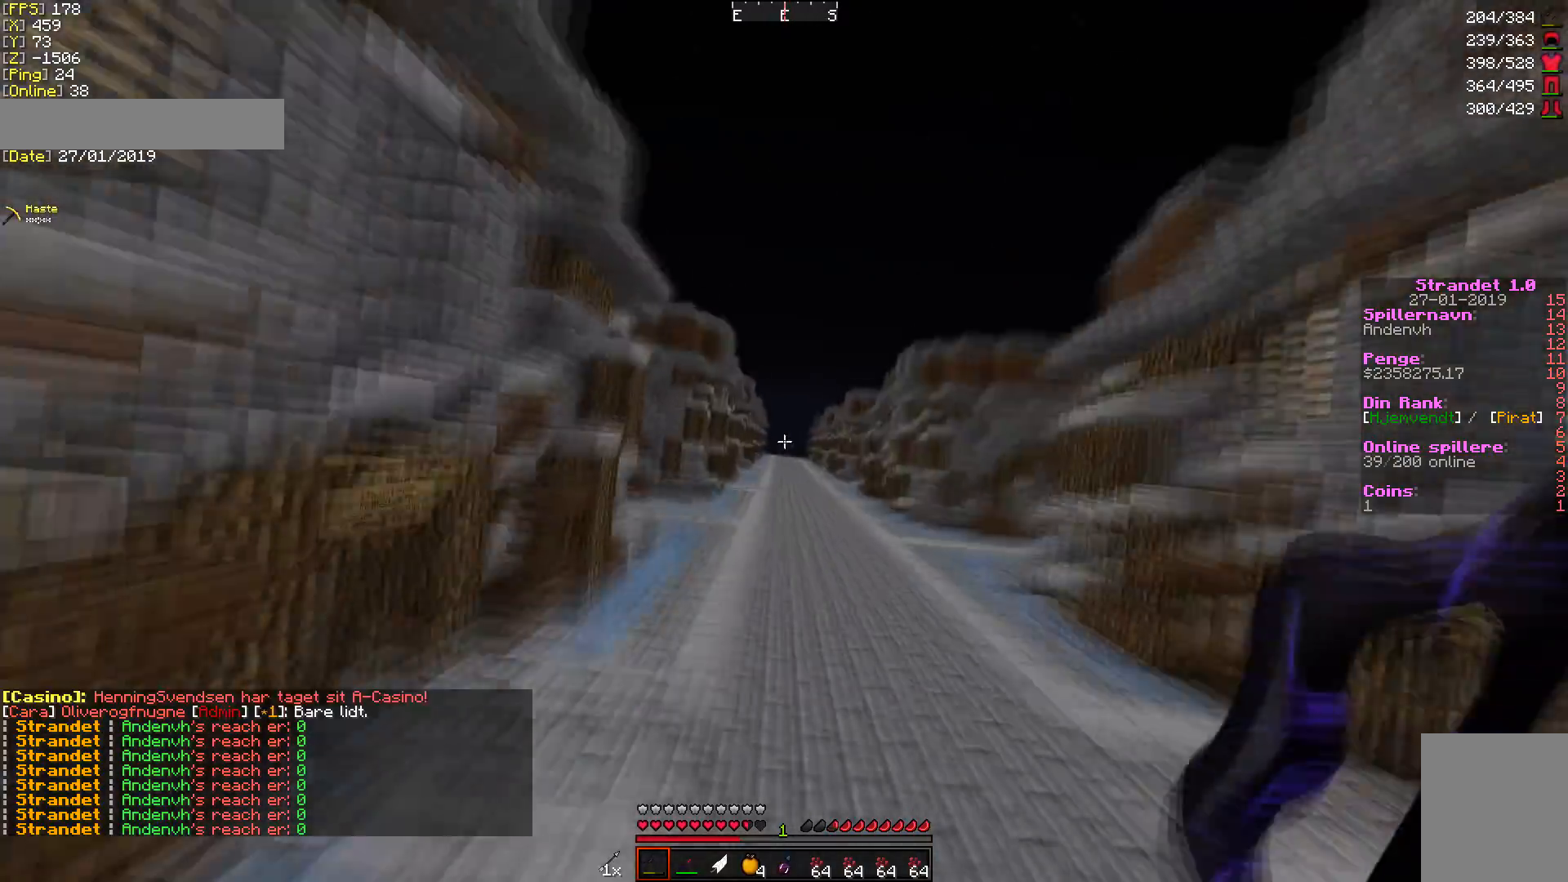
{"keys": ["w"], "mouse": [], "events": [[68, "d", "down"], [68, "mouse_right", "down"], [204, "mouse_right", "up"], [272, "d", "up"], [341, "d", "down"], [443, "d", "up"]]}
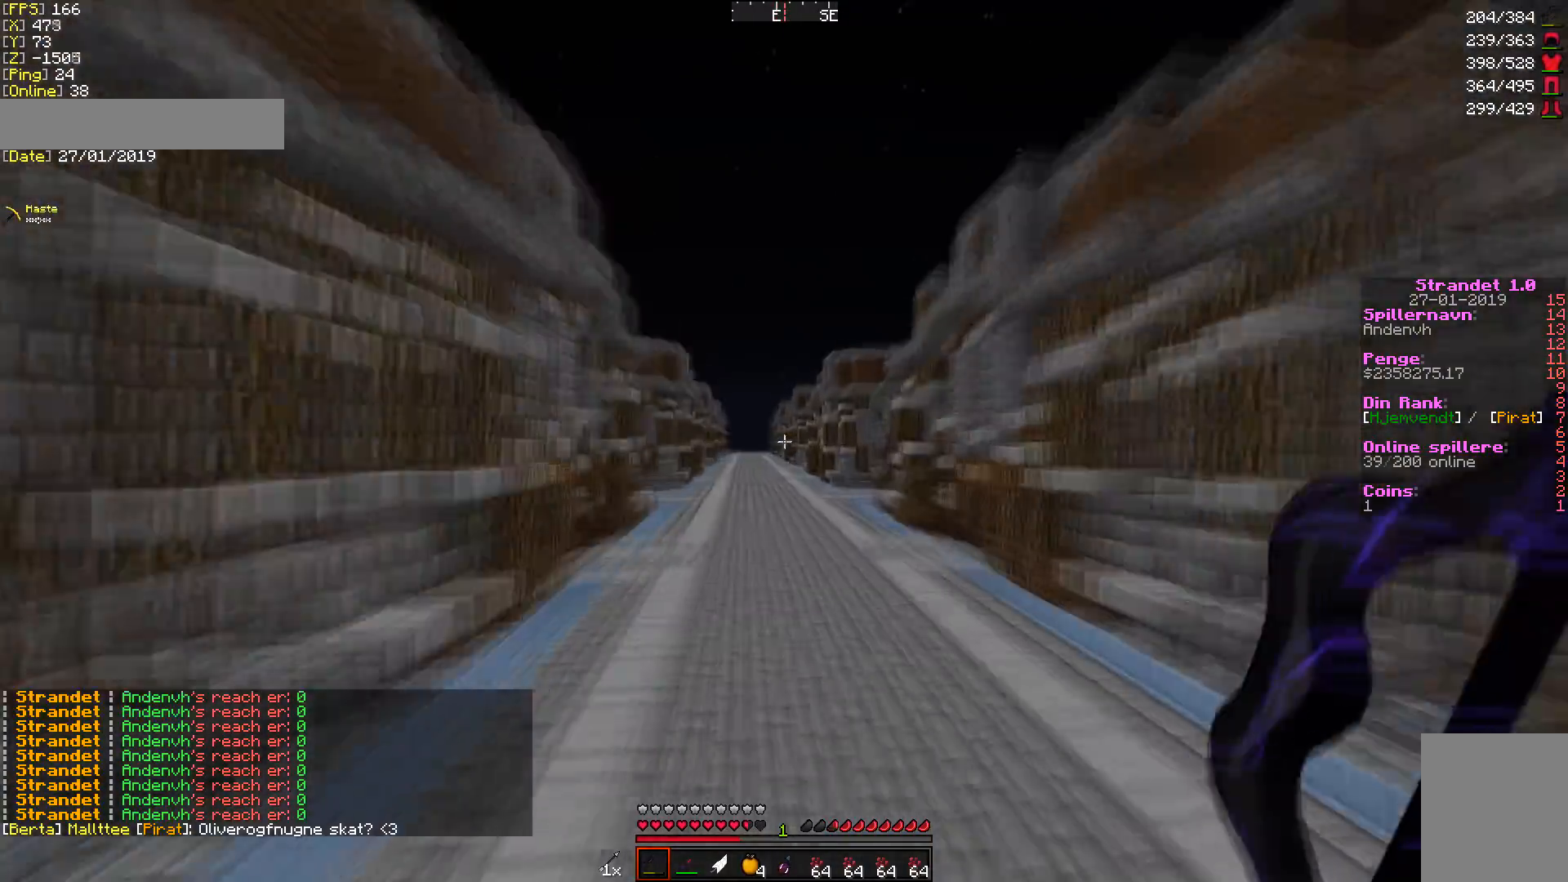
{"keys": ["w"], "mouse": ["right"], "events": [[34, "mouse_right", "down"], [102, "a", "down"], [171, "mouse_right", "up"], [205, "a", "up"], [239, "a", "down"], [375, "a", "up"], [409, "a", "down"], [443, "a", "up"], [512, "mouse_right", "down"]]}
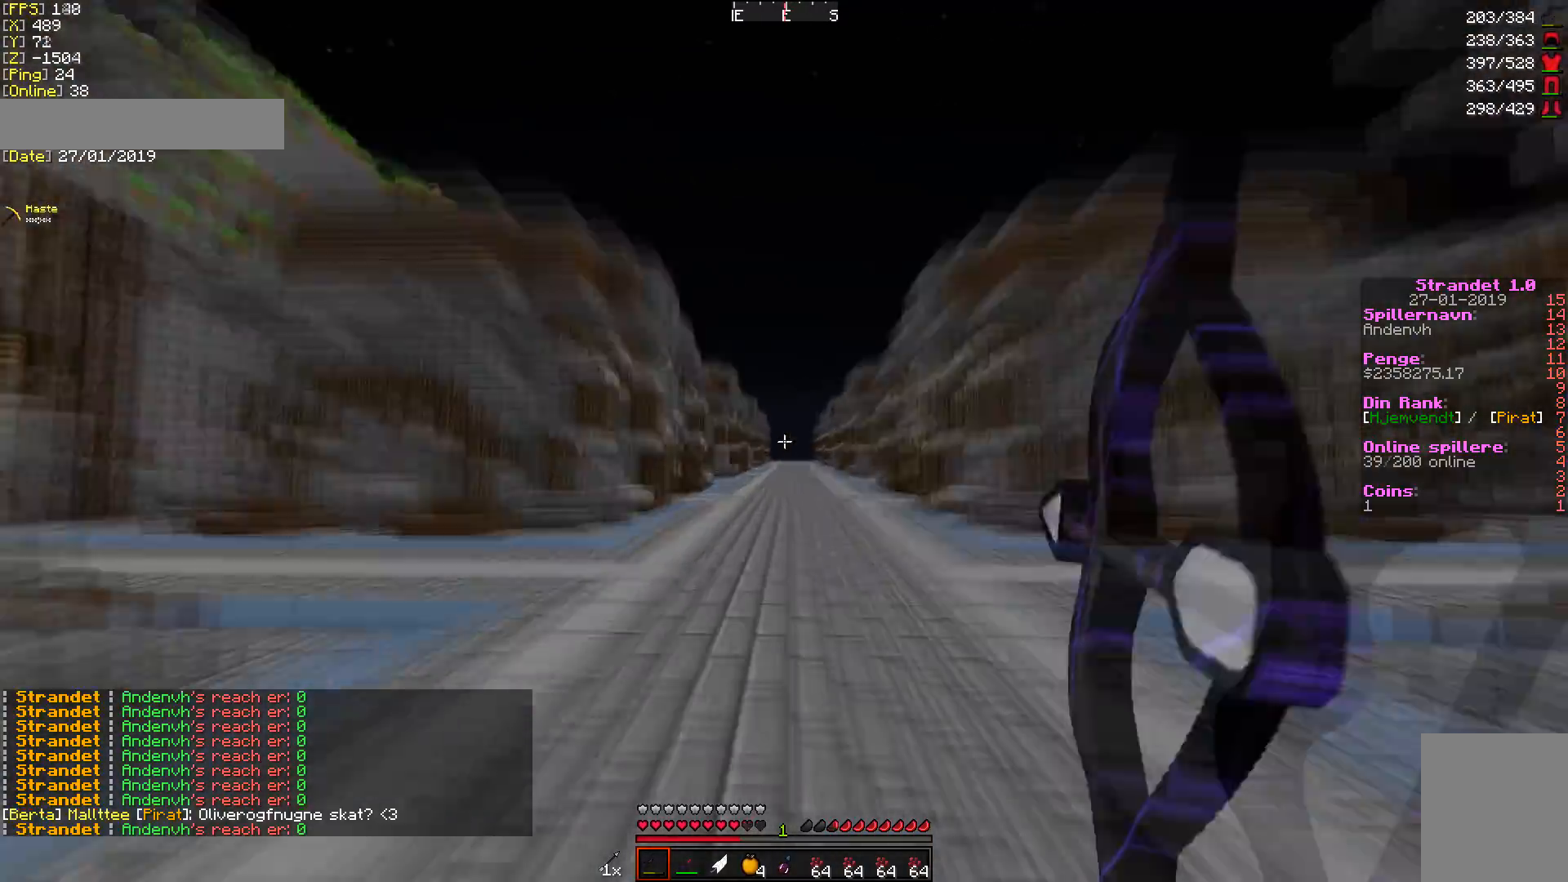
{"keys": [], "mouse": [], "events": [[68, "mouse_right", "up"], [443, "w", "up"]]}
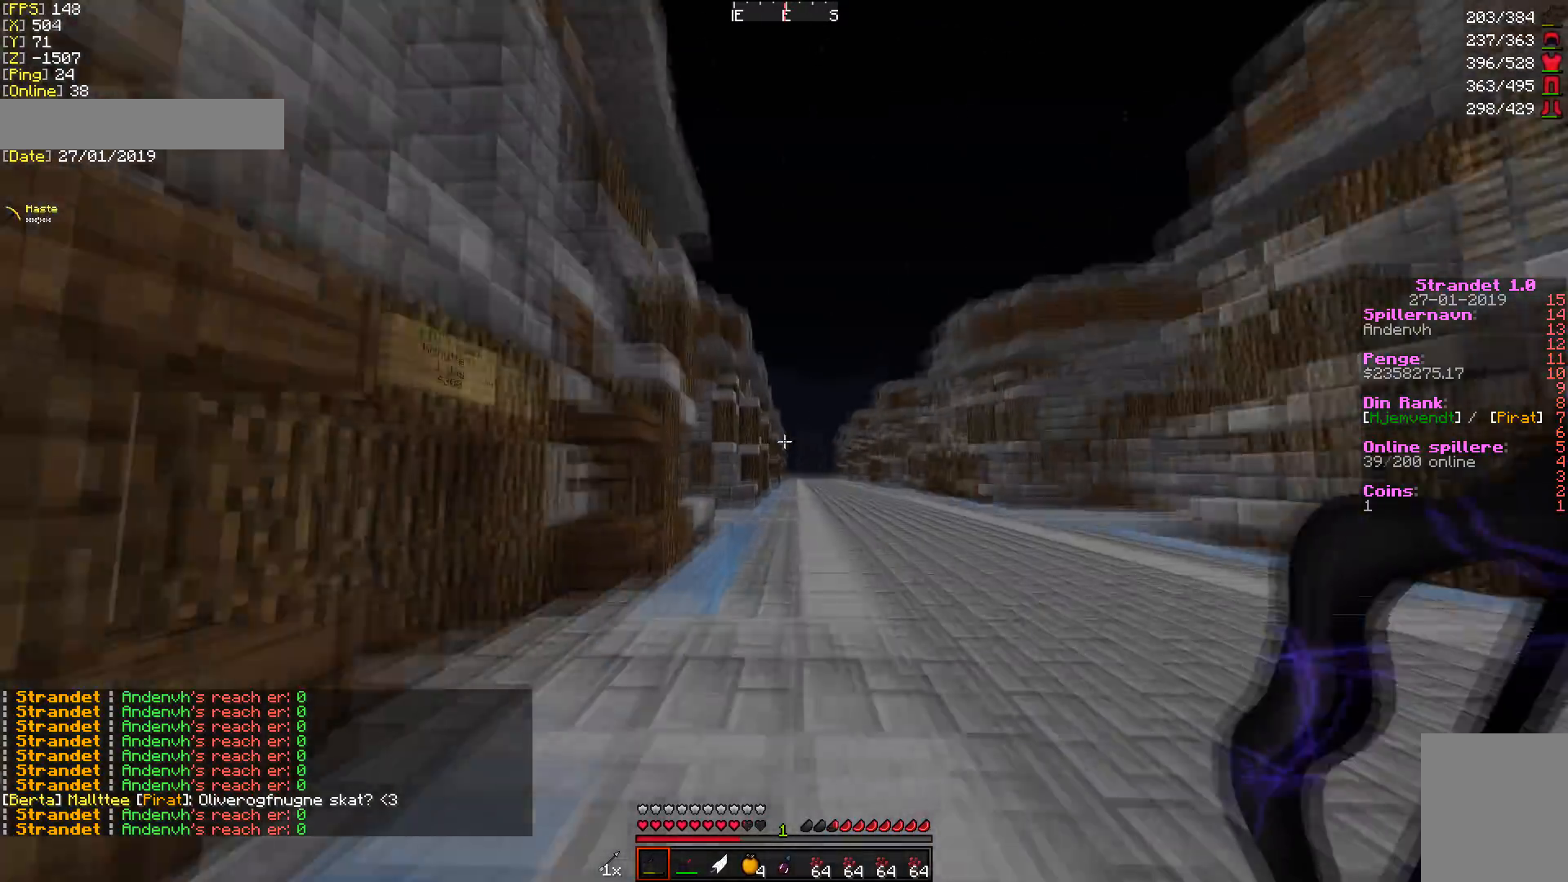
{"keys": ["w"], "mouse": []}
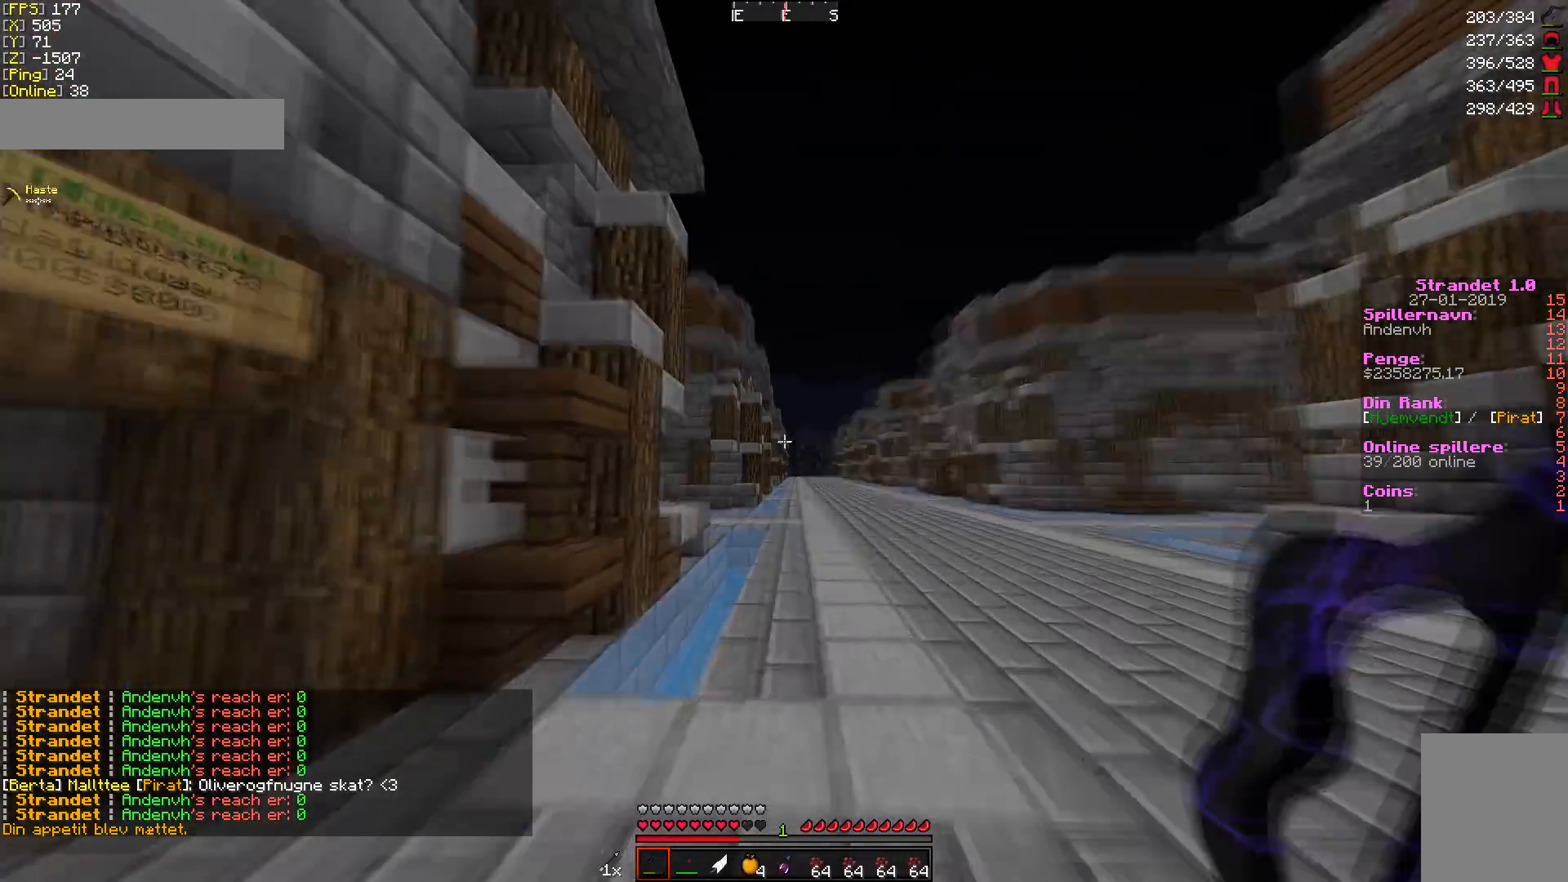
{"keys": ["w"], "mouse": [], "events": [[170, "mouse_right", "down"], [272, "mouse_right", "up"]]}
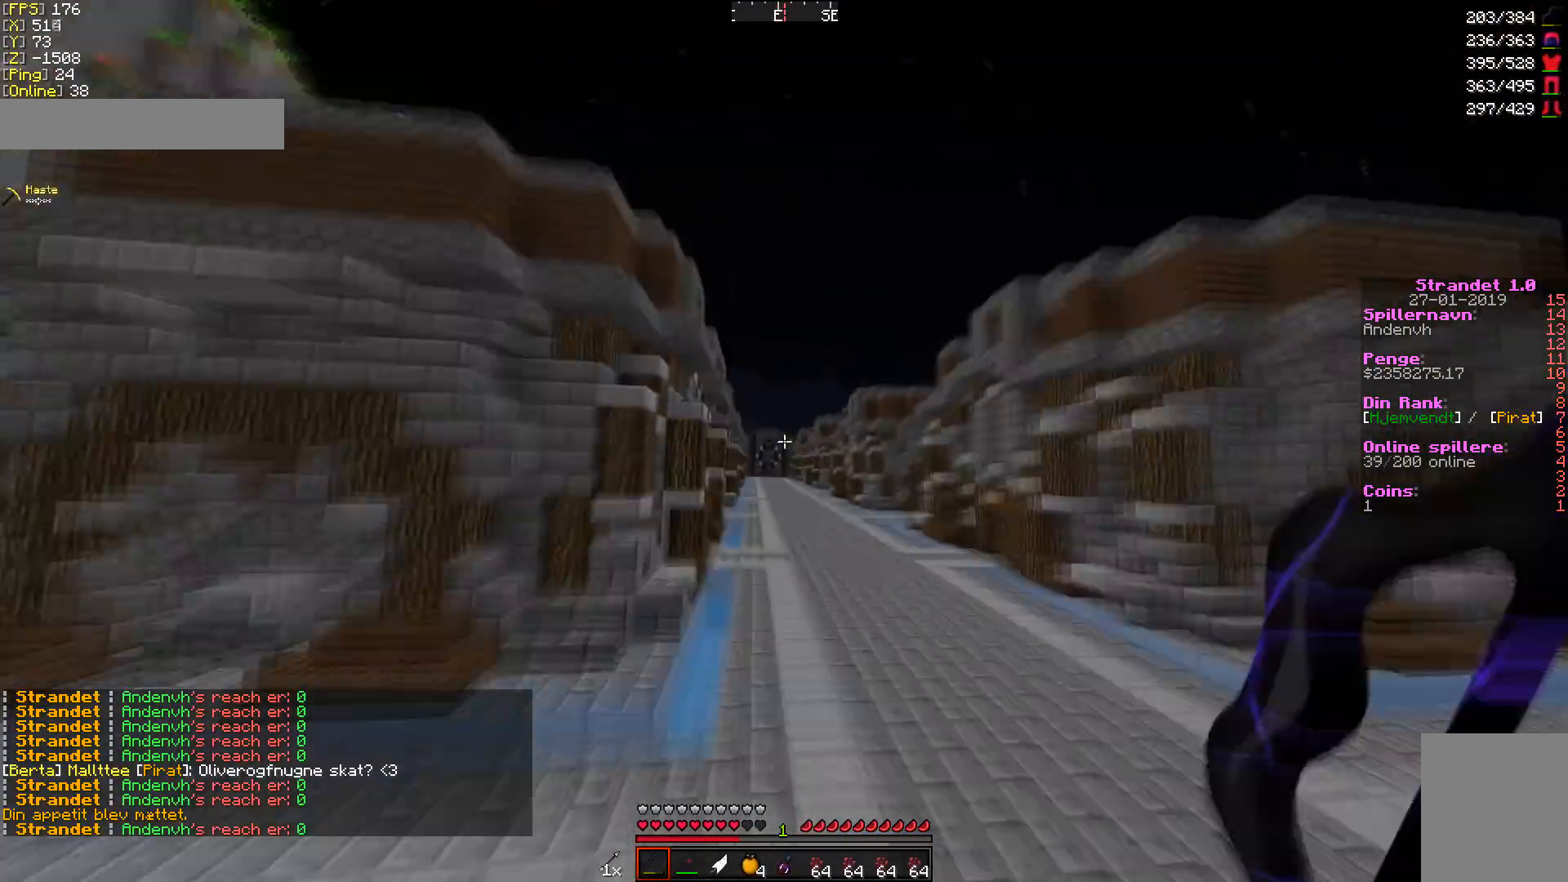
{"keys": ["w"], "mouse": [], "events": [[34, "d", "down"], [68, "mouse_right", "down"], [171, "mouse_right", "up"], [205, "d", "up"], [409, "d", "down"], [478, "d", "up"]]}
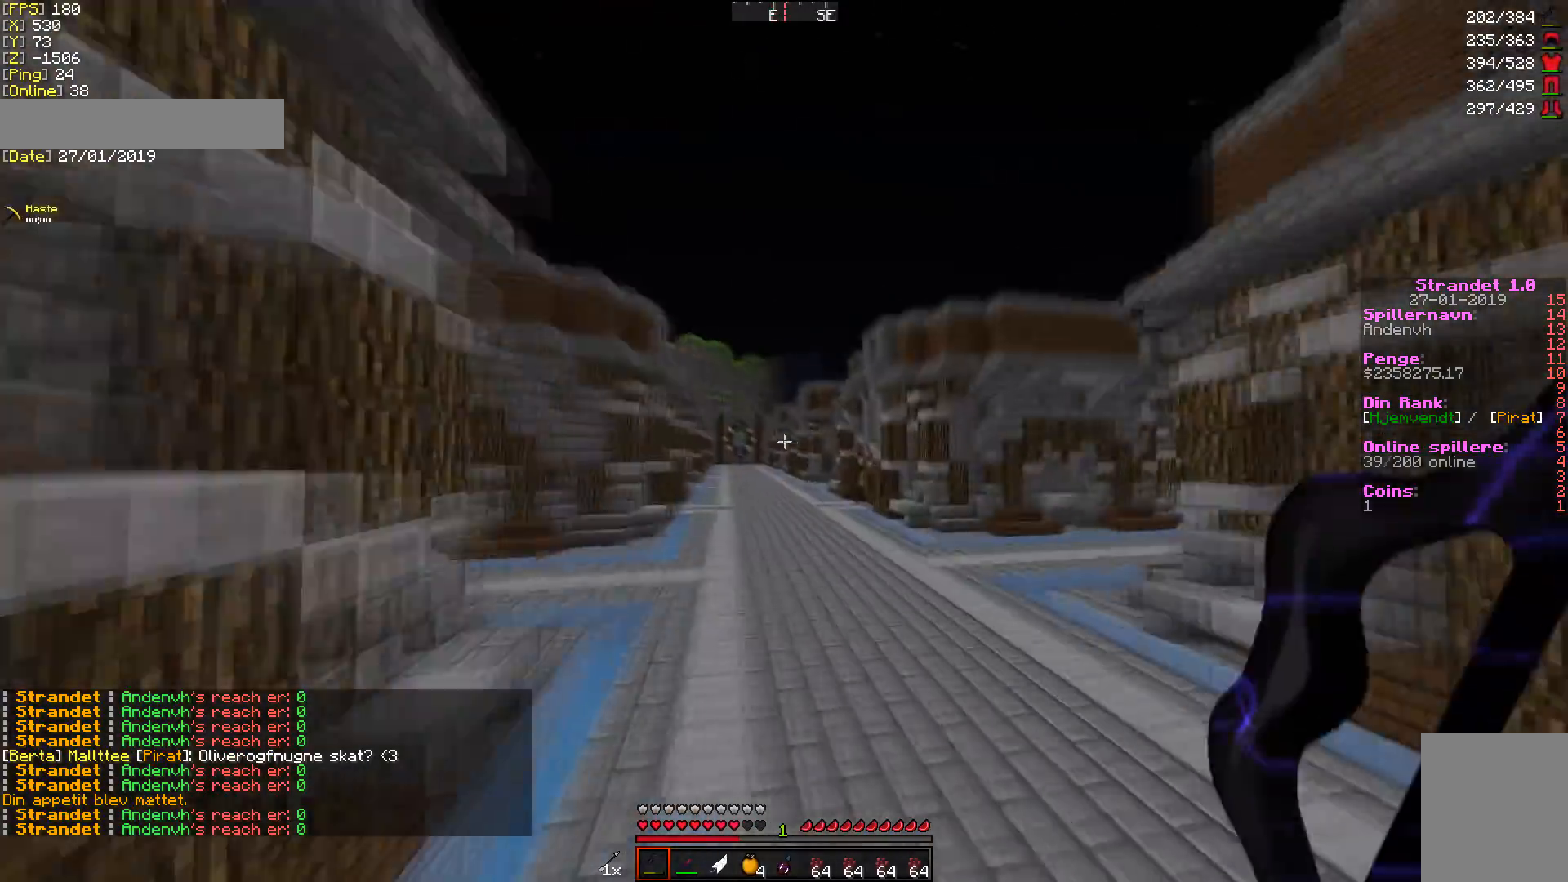
{"keys": ["w"], "mouse": [], "events": [[34, "mouse_right", "down"], [170, "mouse_right", "up"]]}
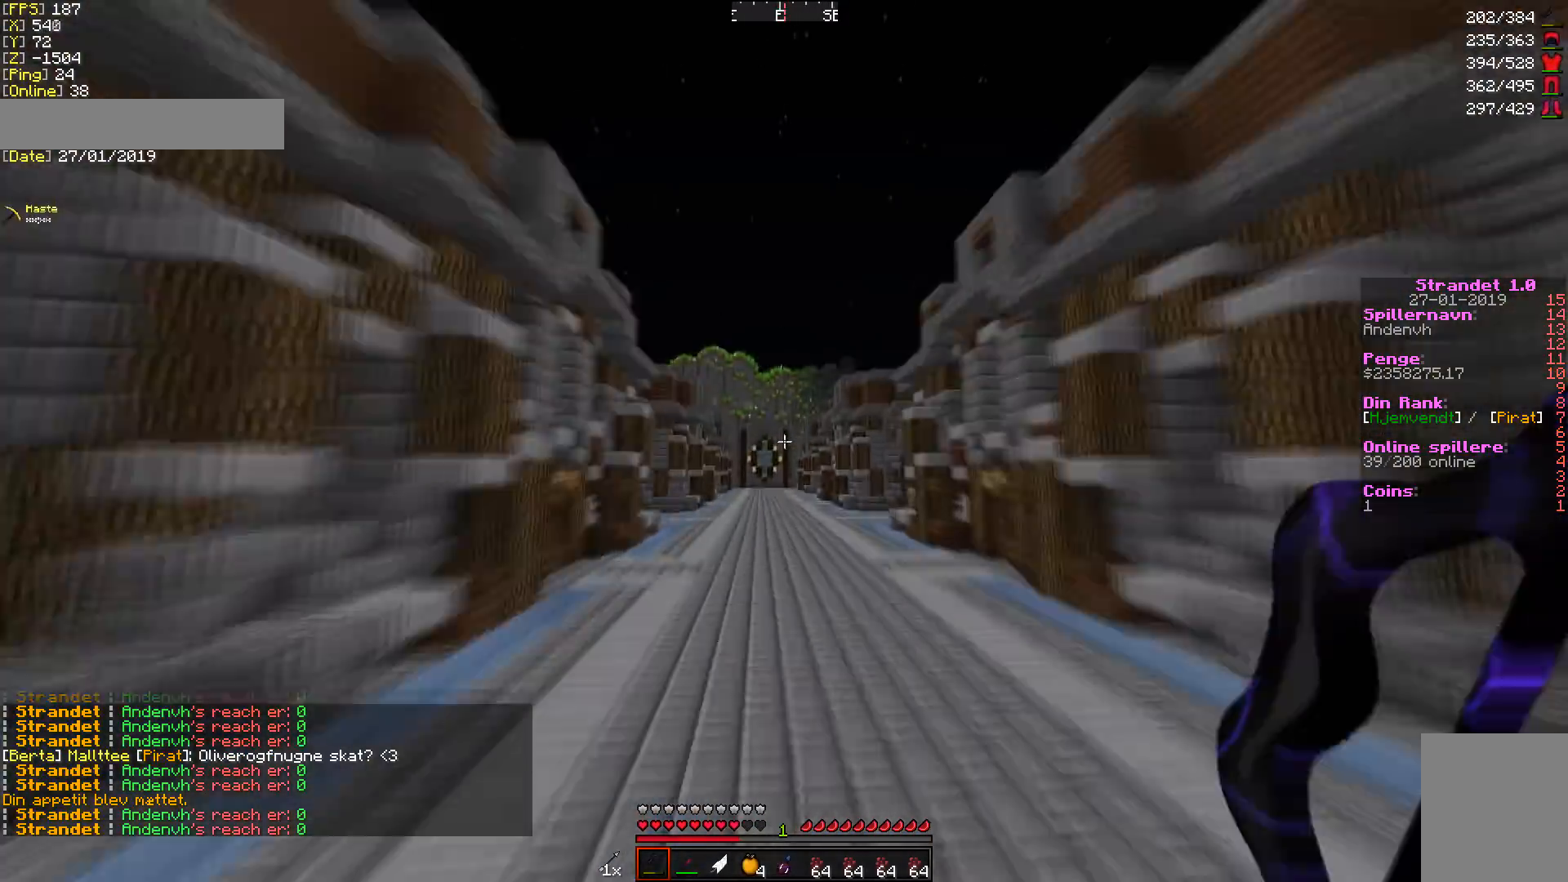
{"keys": ["w"], "mouse": [], "events": [[68, "mouse_right", "down"], [136, "mouse_right", "up"]]}
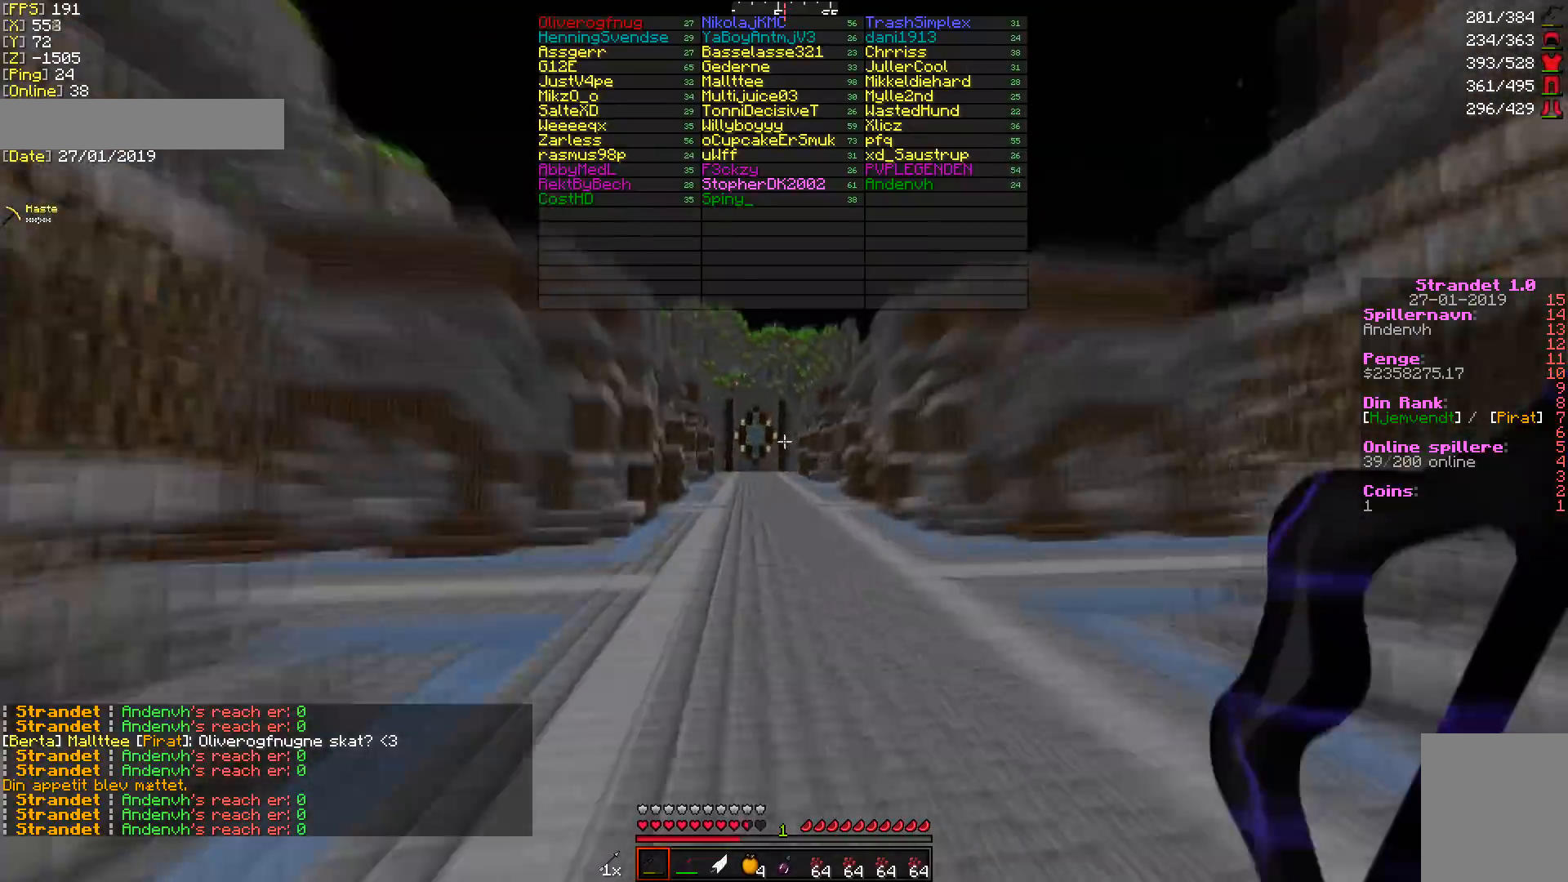
{"keys": ["w"], "mouse": [], "events": [[204, "mouse_right", "down"], [341, "mouse_right", "up"]]}
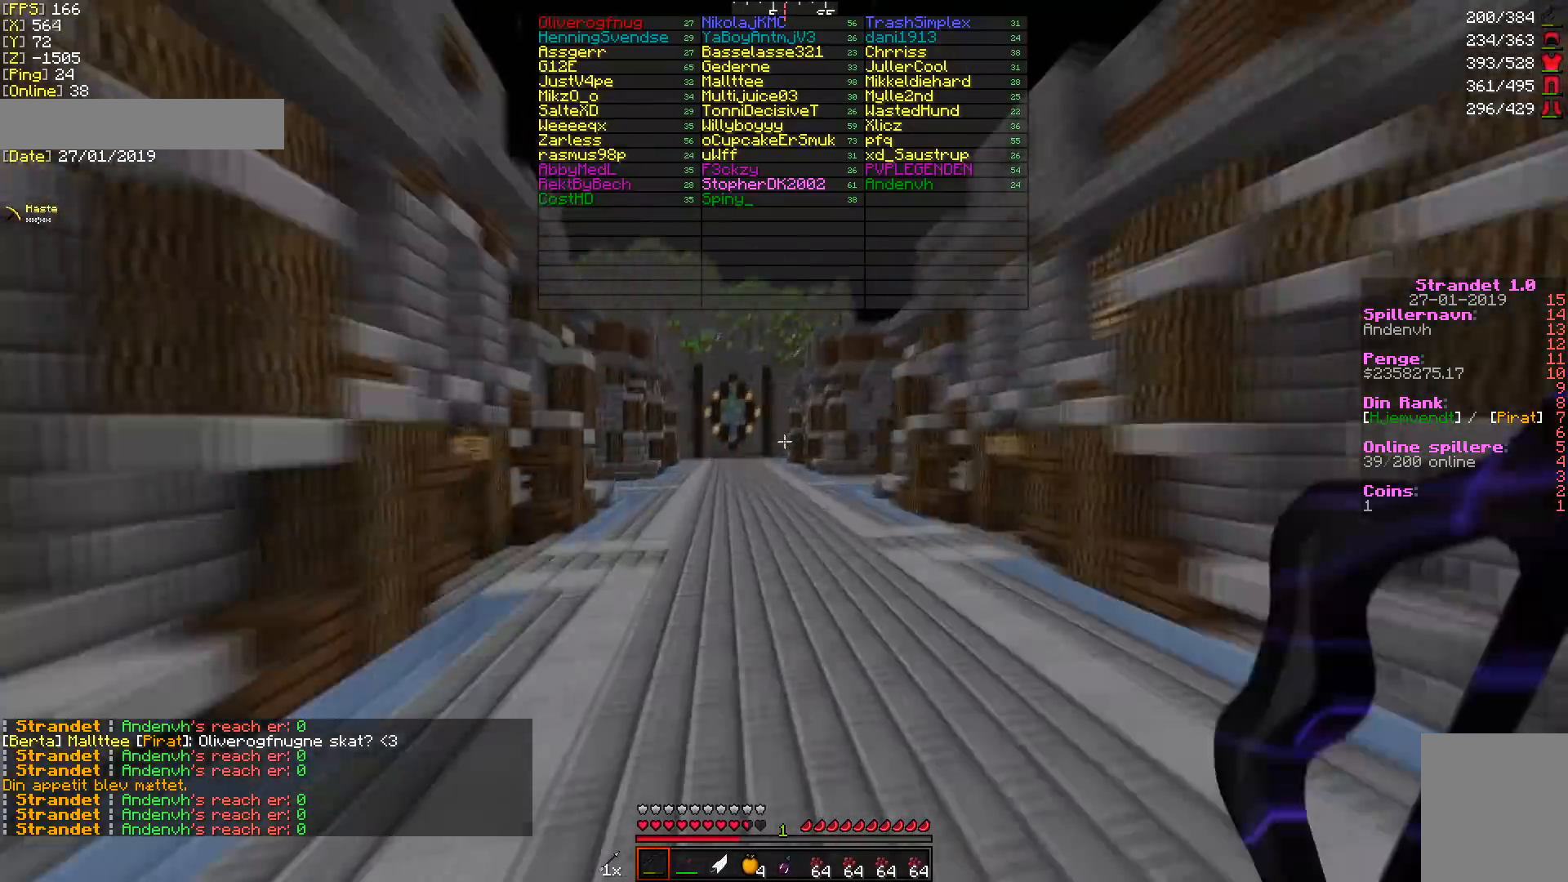
{"keys": ["w"], "mouse": [], "events": []}
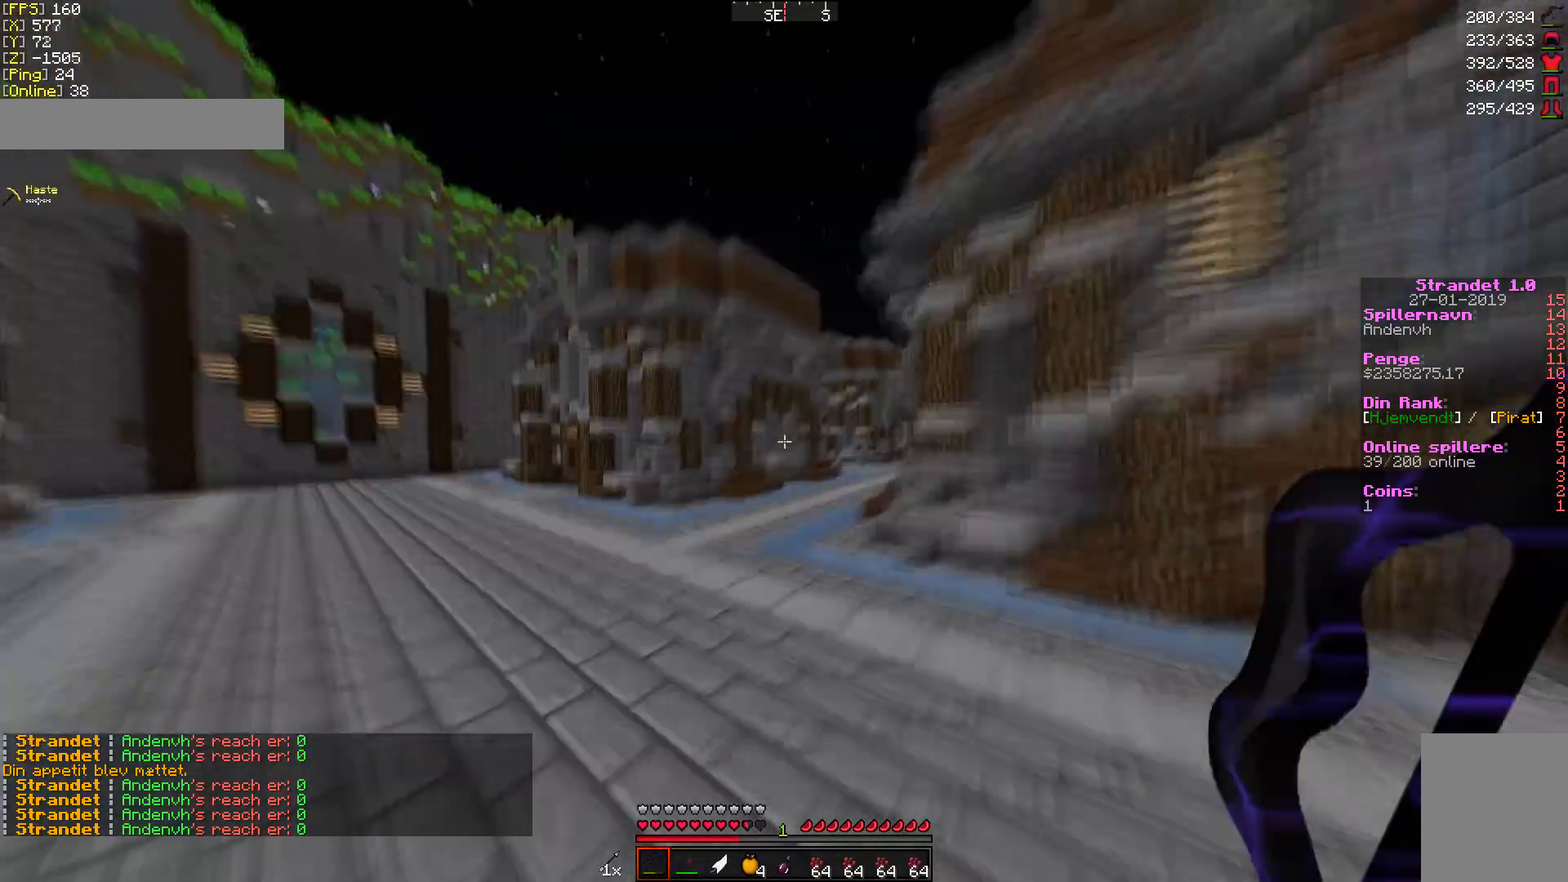
{"keys": ["w"], "mouse": [], "events": []}
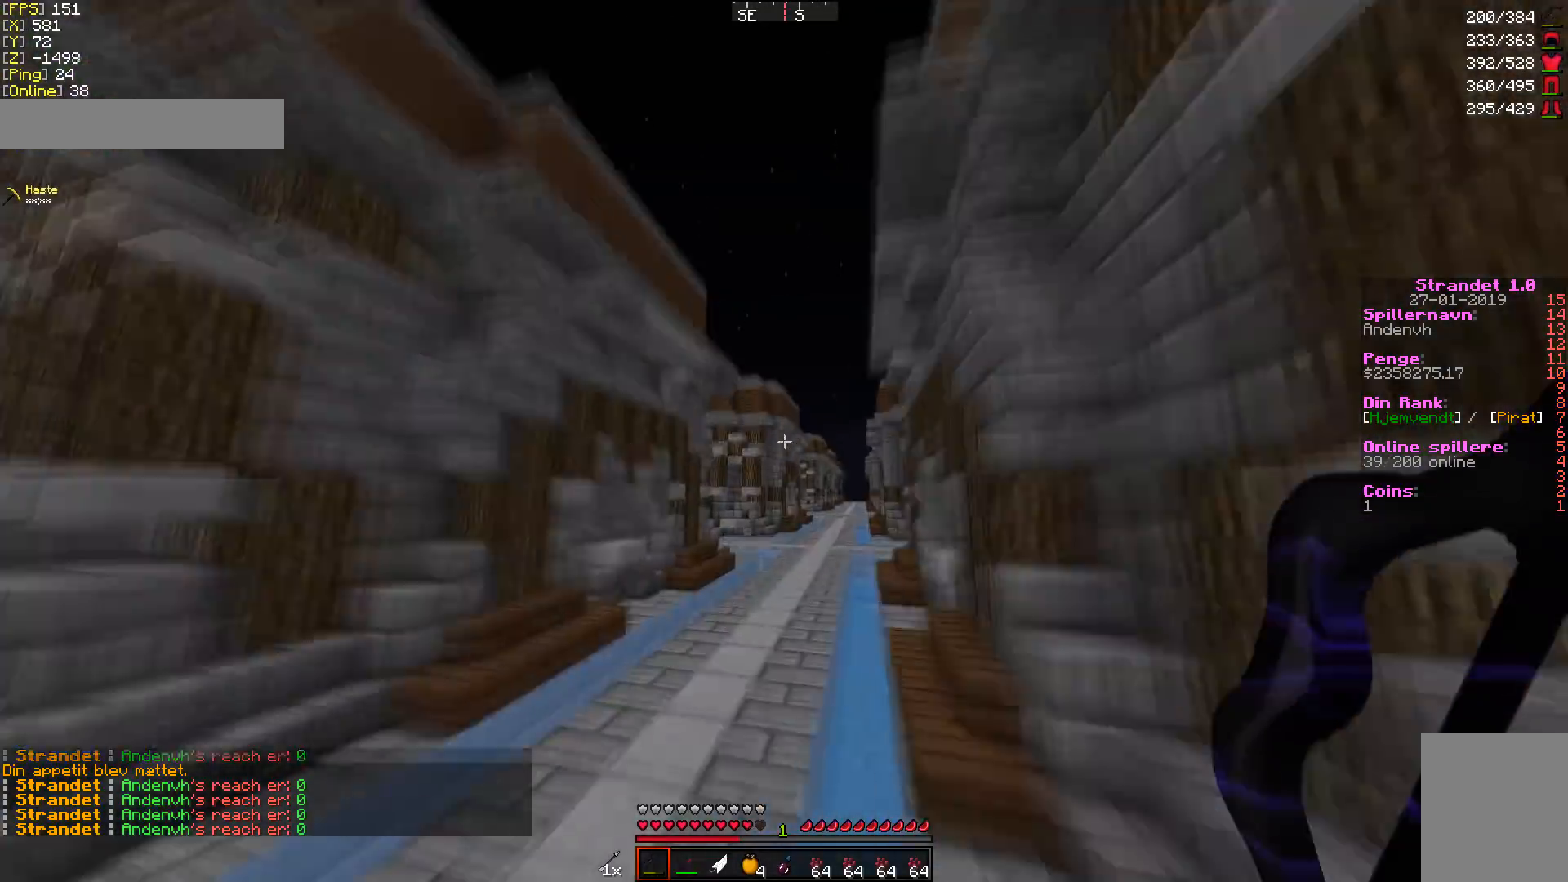
{"keys": ["w"], "mouse": ["right"], "events": [[477, "mouse_right", "down"]]}
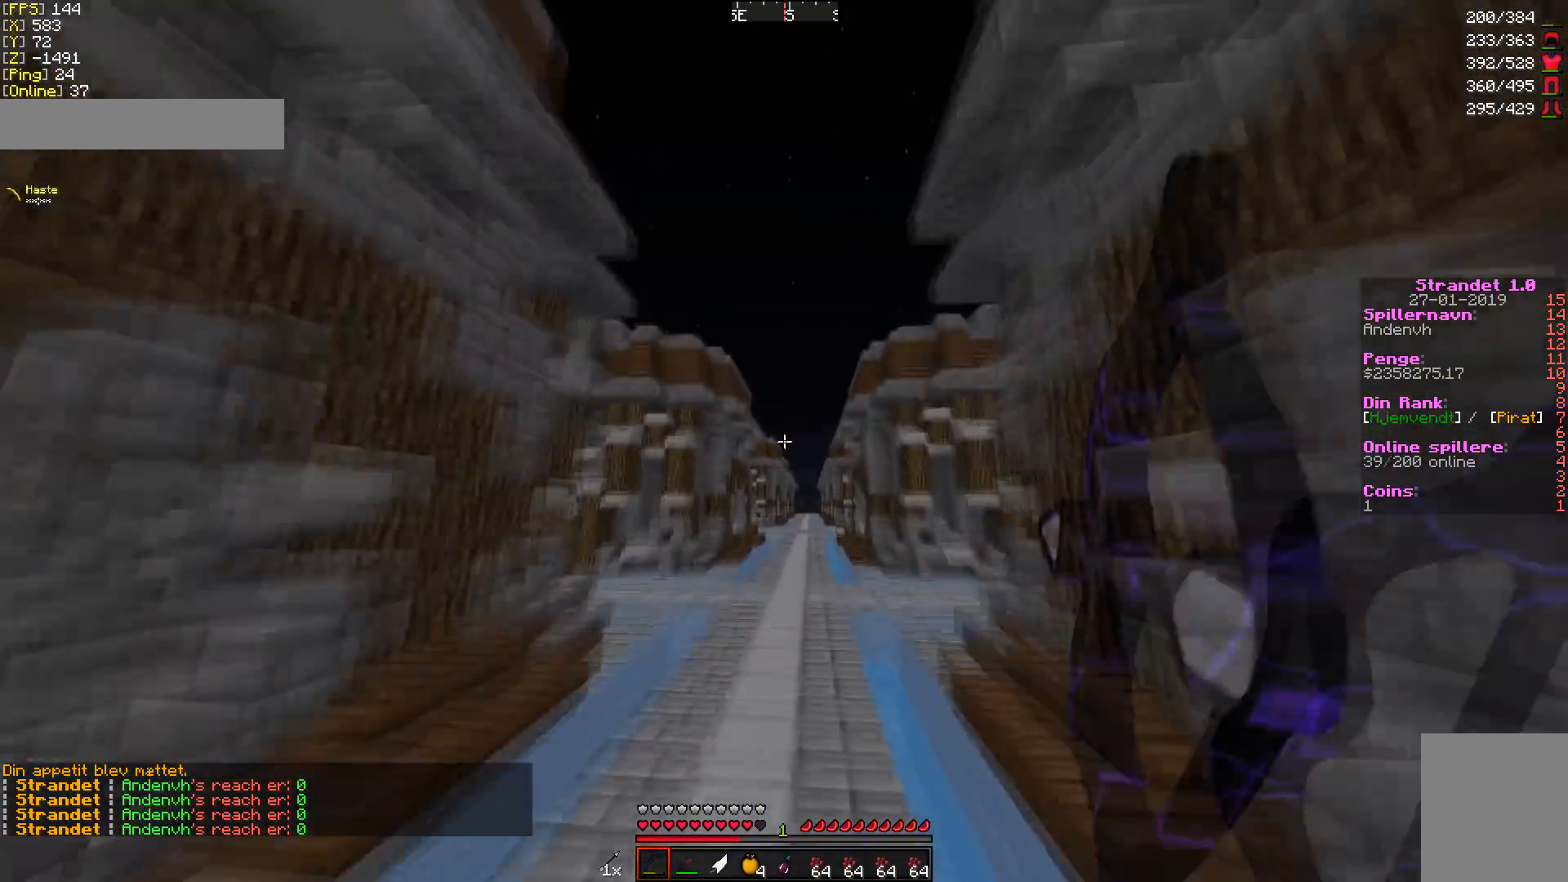
{"keys": ["w"], "mouse": [], "events": [[137, "mouse_right", "up"], [376, "d", "down"], [410, "d", "up"], [410, "mouse_right", "down"], [478, "mouse_right", "up"]]}
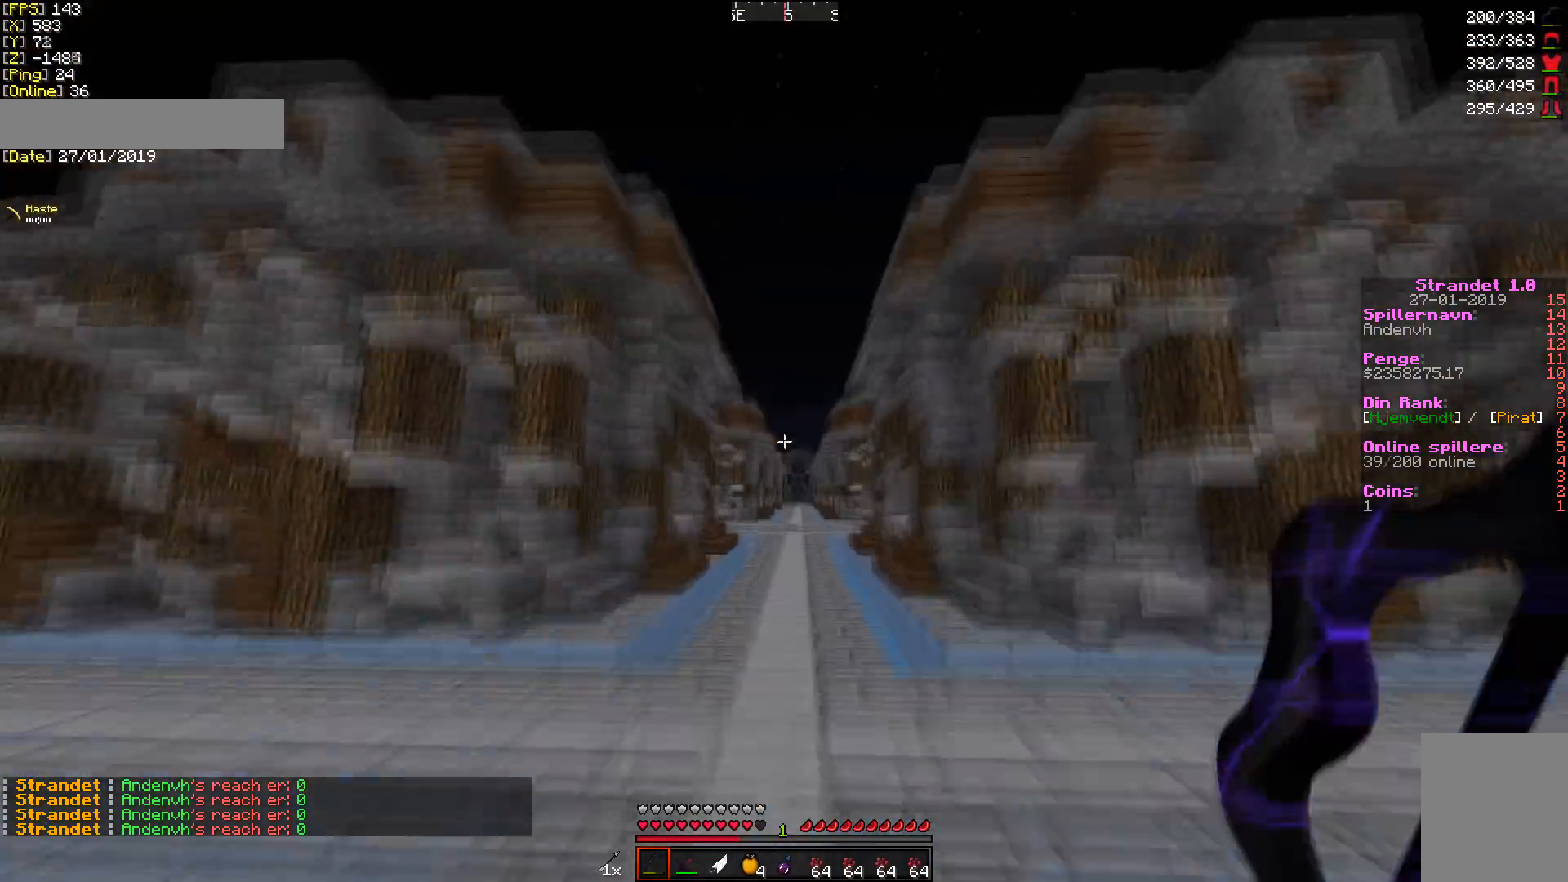
{"keys": ["w"], "mouse": [], "events": [[375, "a", "down"], [512, "a", "up"]]}
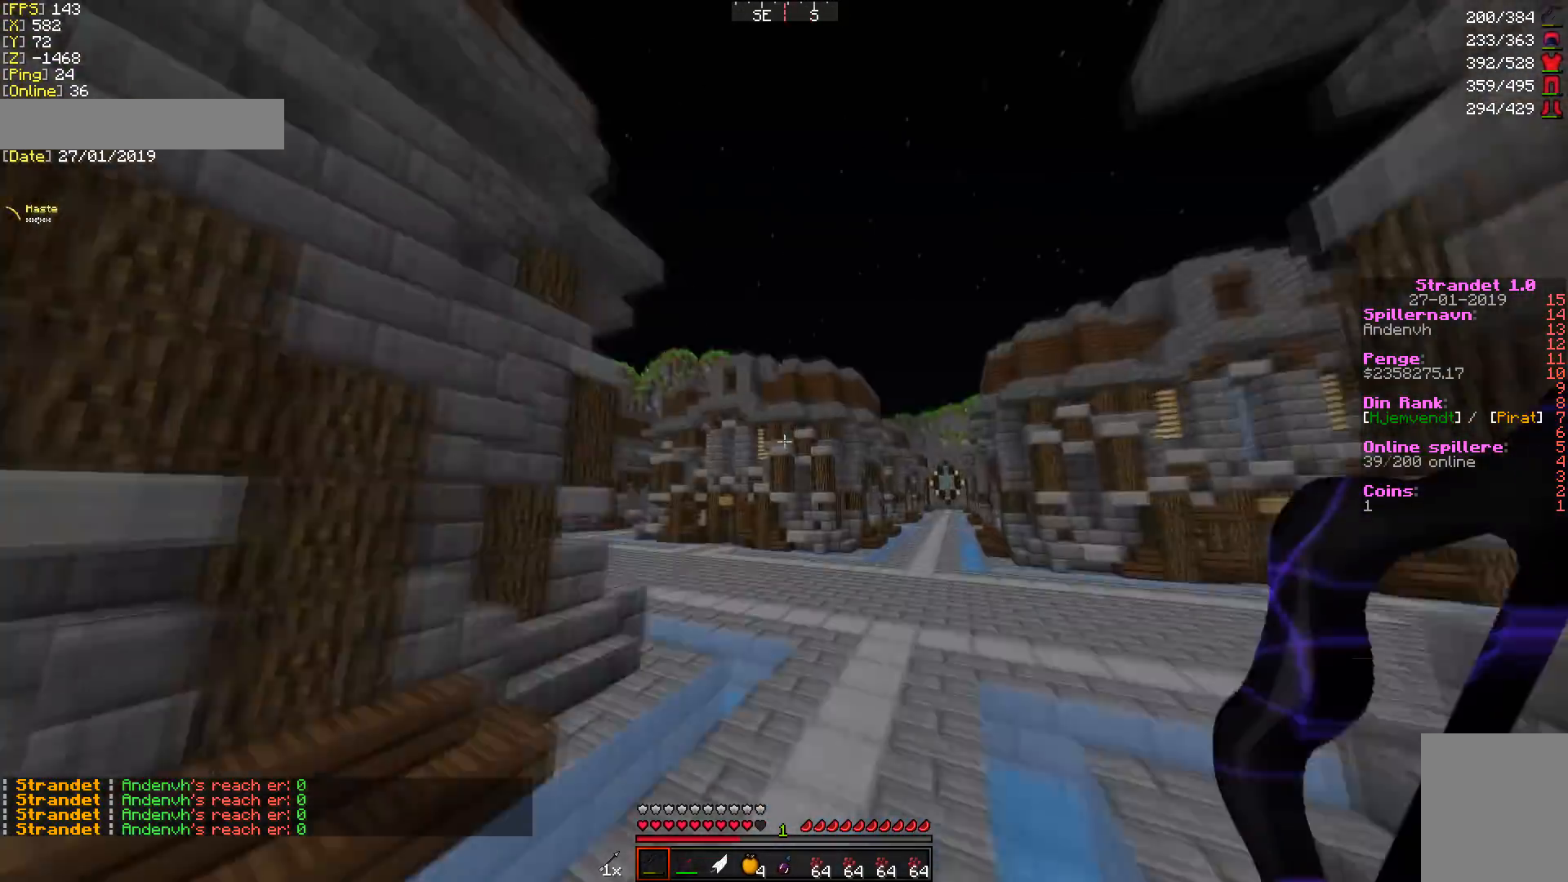
{"keys": ["a", "w"], "mouse": [], "events": [[204, "d", "down"], [306, "d", "up"], [306, "mouse_right", "down"], [375, "mouse_right", "up"], [443, "a", "down"]]}
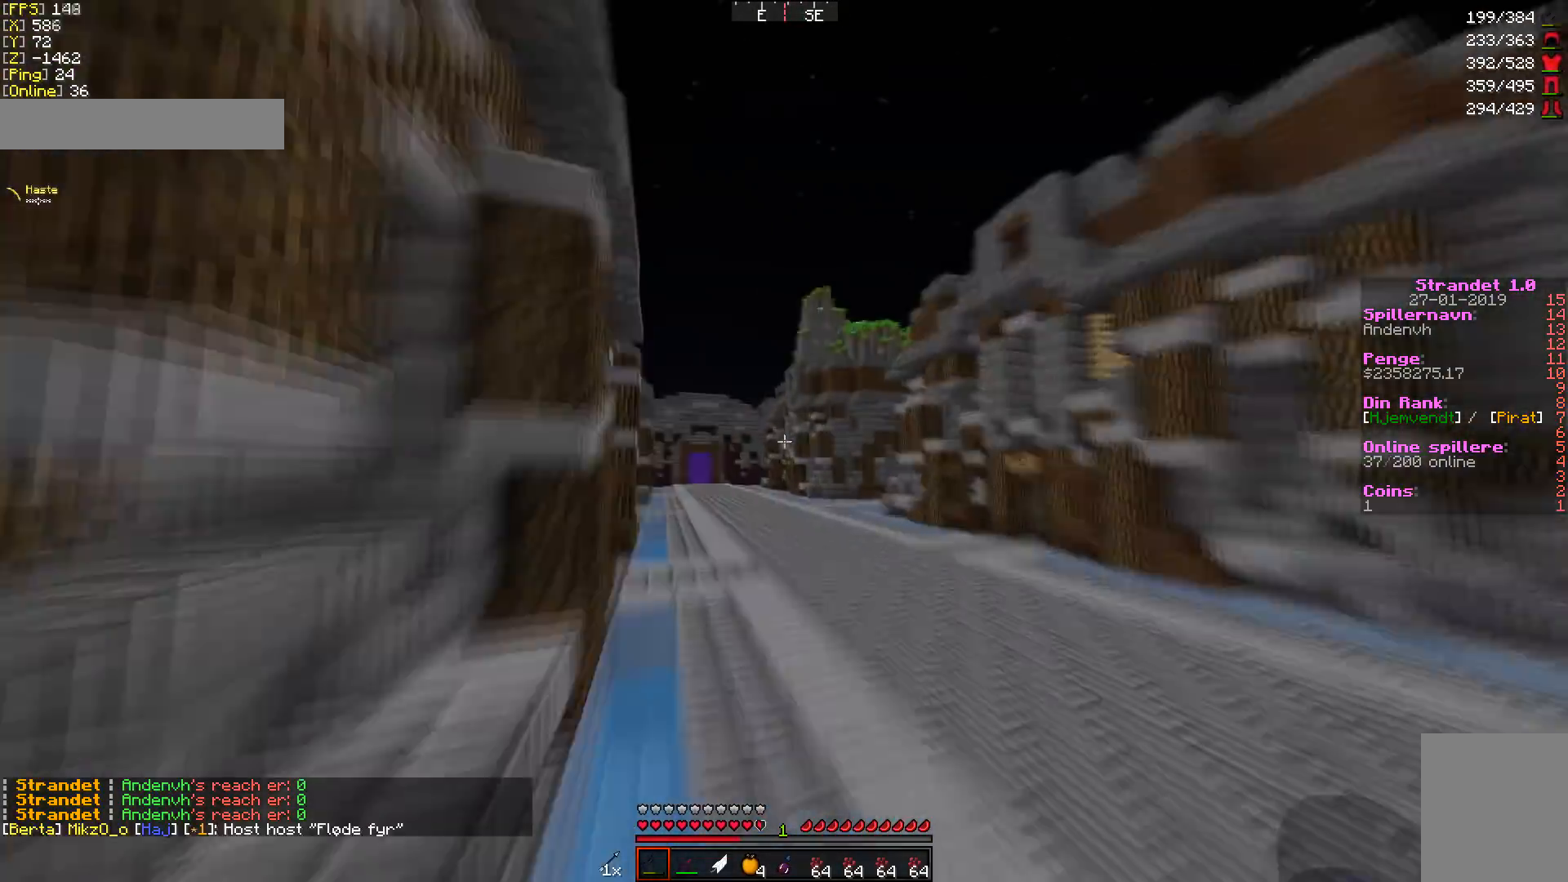
{"keys": ["w"], "mouse": [], "events": [[239, "mouse_right", "down"], [273, "a", "up"], [375, "mouse_right", "up"]]}
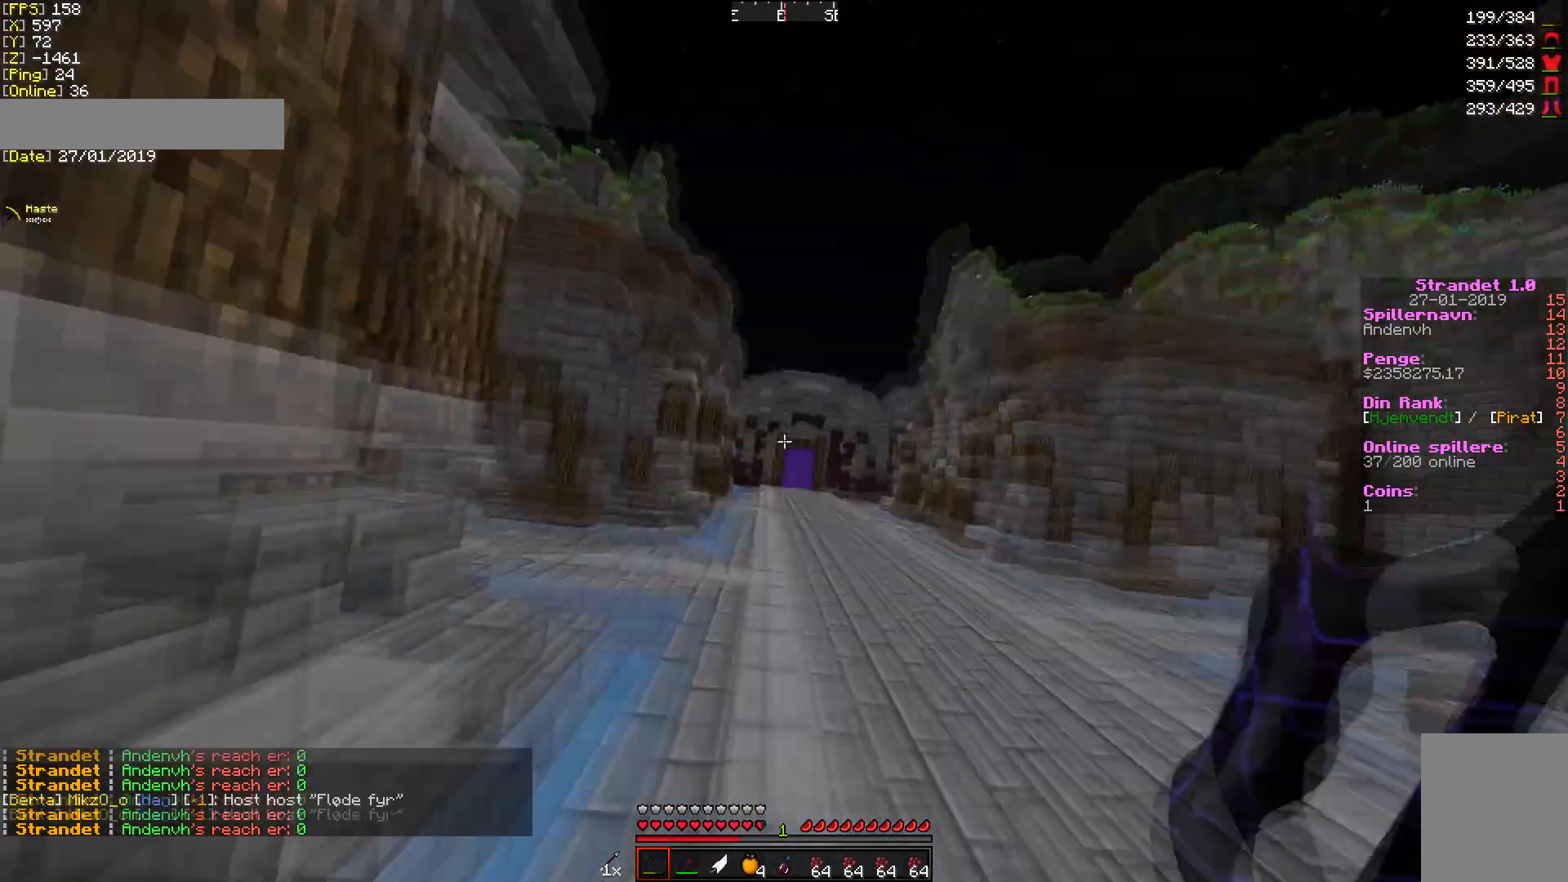
{"keys": ["w"], "mouse": [], "events": [[137, "d", "down"], [171, "d", "up"], [205, "mouse_right", "down"], [307, "mouse_right", "up"], [376, "a", "down"], [444, "a", "up"]]}
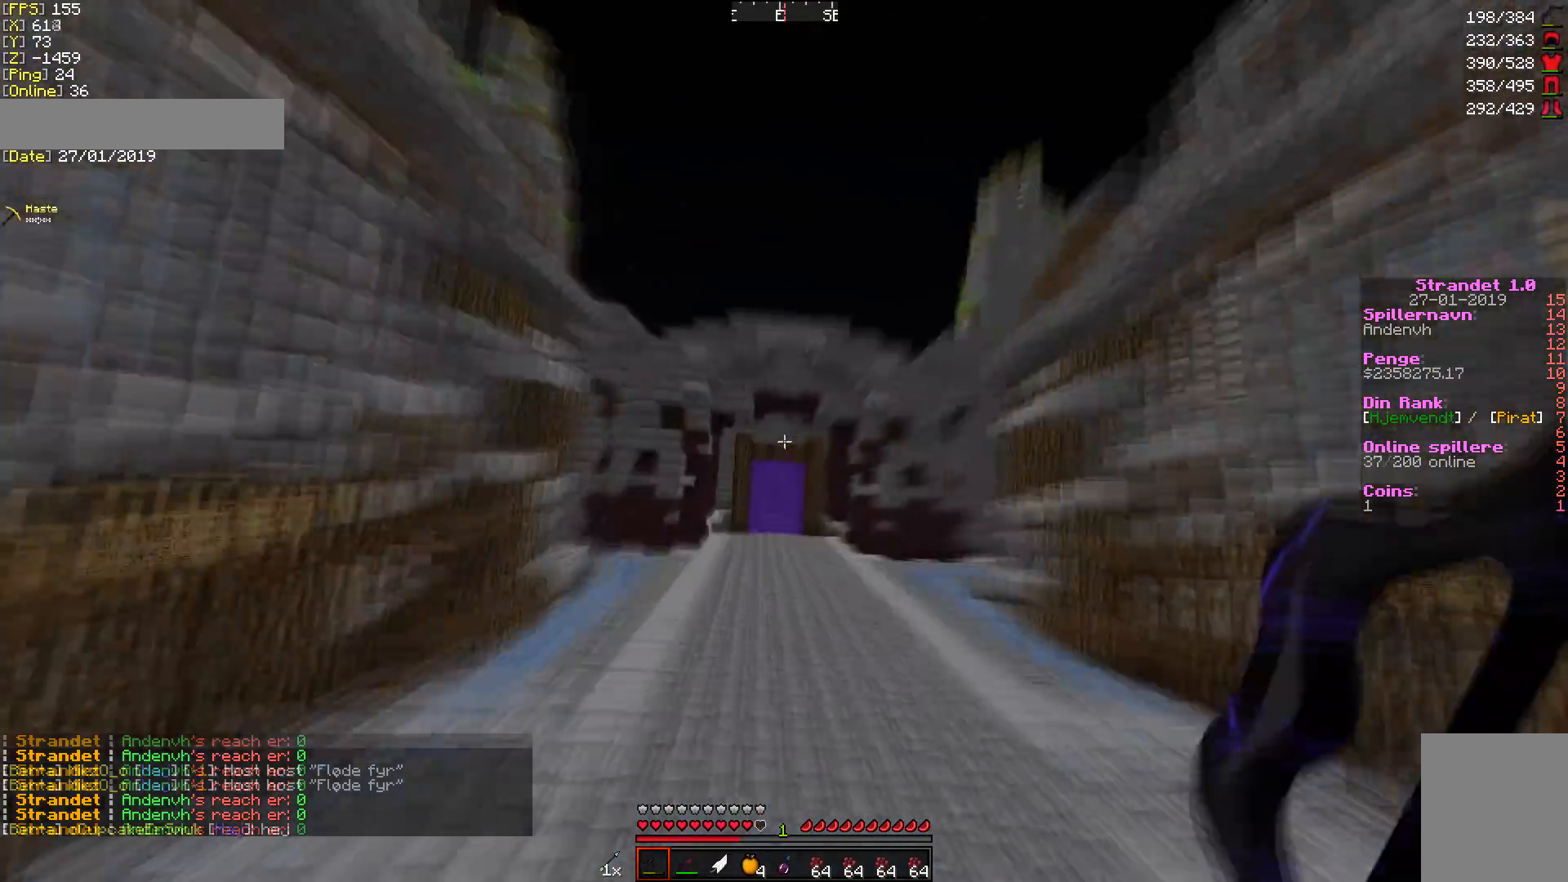
{"keys": ["w"], "mouse": [], "events": [[205, "d", "down"], [341, "d", "up"]]}
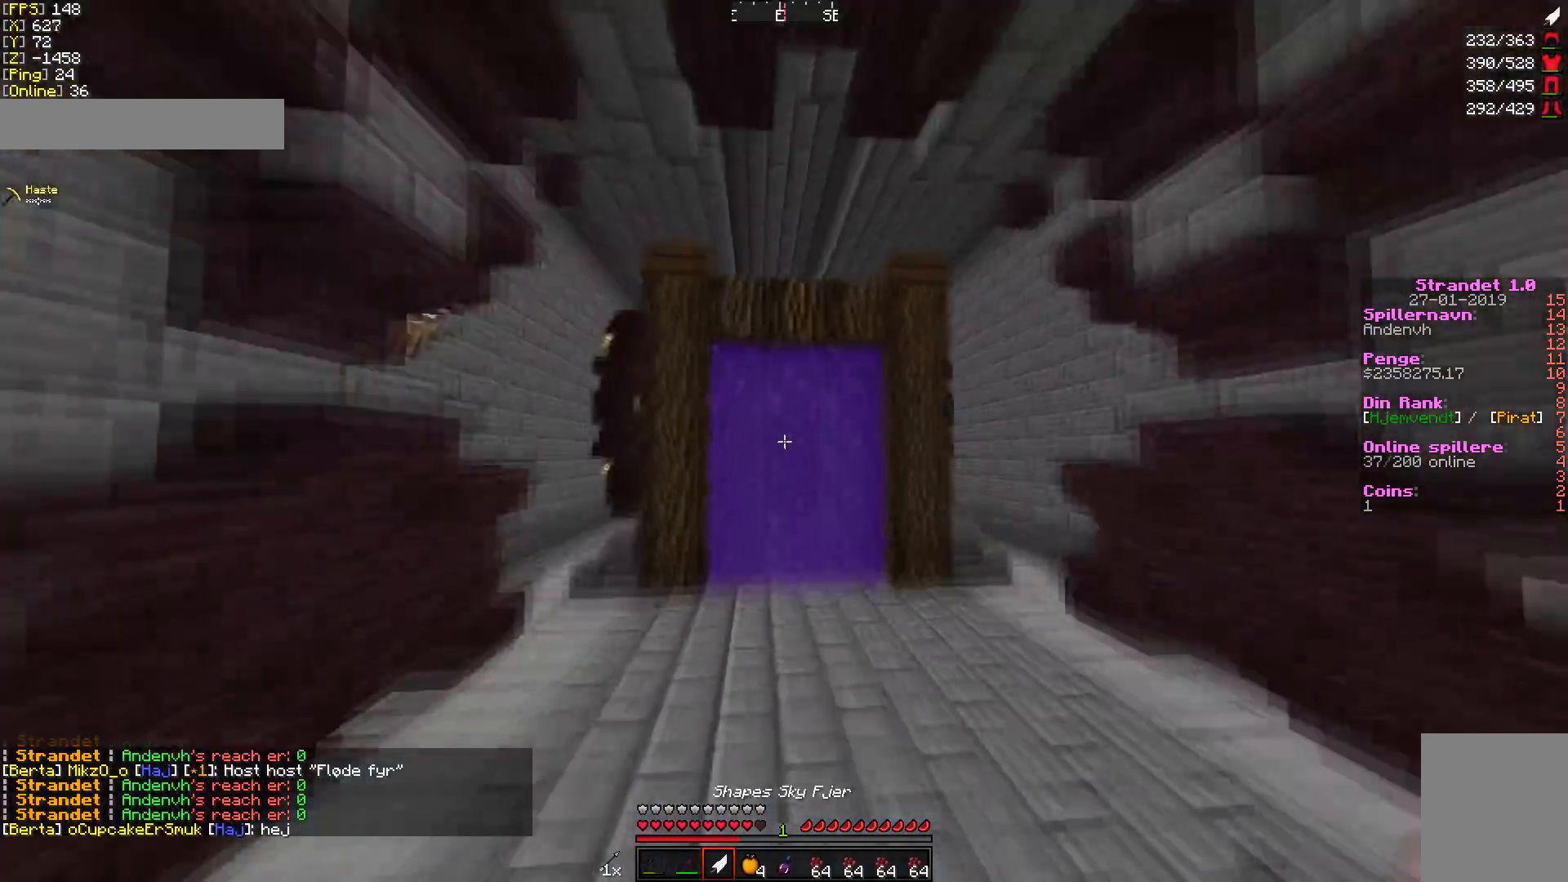
{"keys": ["w"], "mouse": [], "events": []}